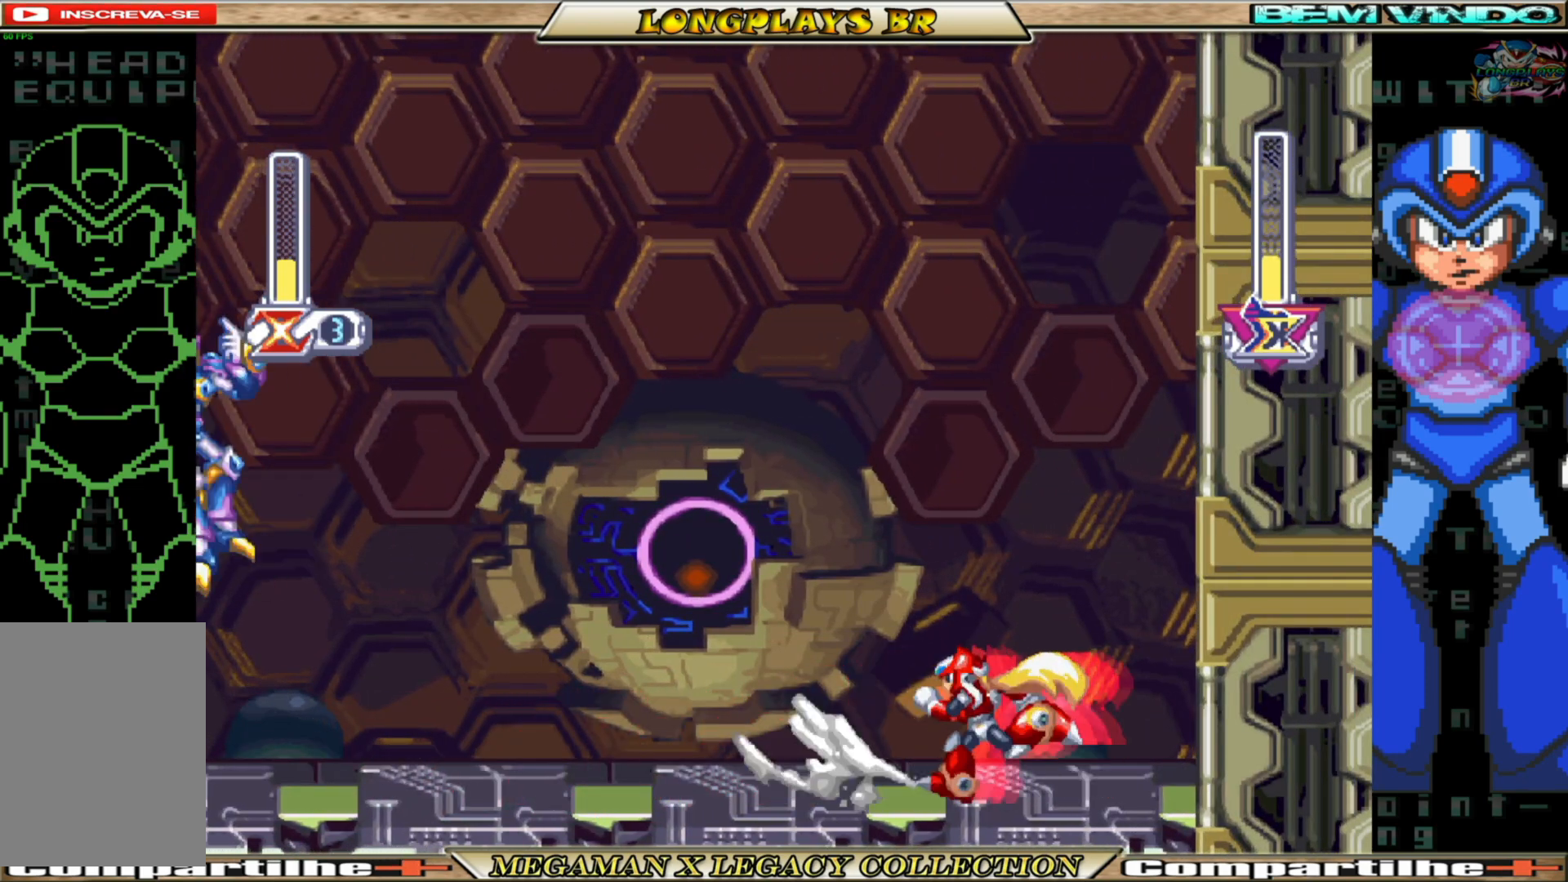
Gameplay with a controller (Xbox layout); each line is a JSON object with the inputs held at the frame after it. "events" lists button and stick changes between this image and that frame as [ms after this image, input, new state], when the widget could be followed in between. Not read: L3 R3.
{"buttons": ["B", "DPAD_LEFT"], "left_stick": "center", "right_stick": "center", "events": [[150, "B", "down"]]}
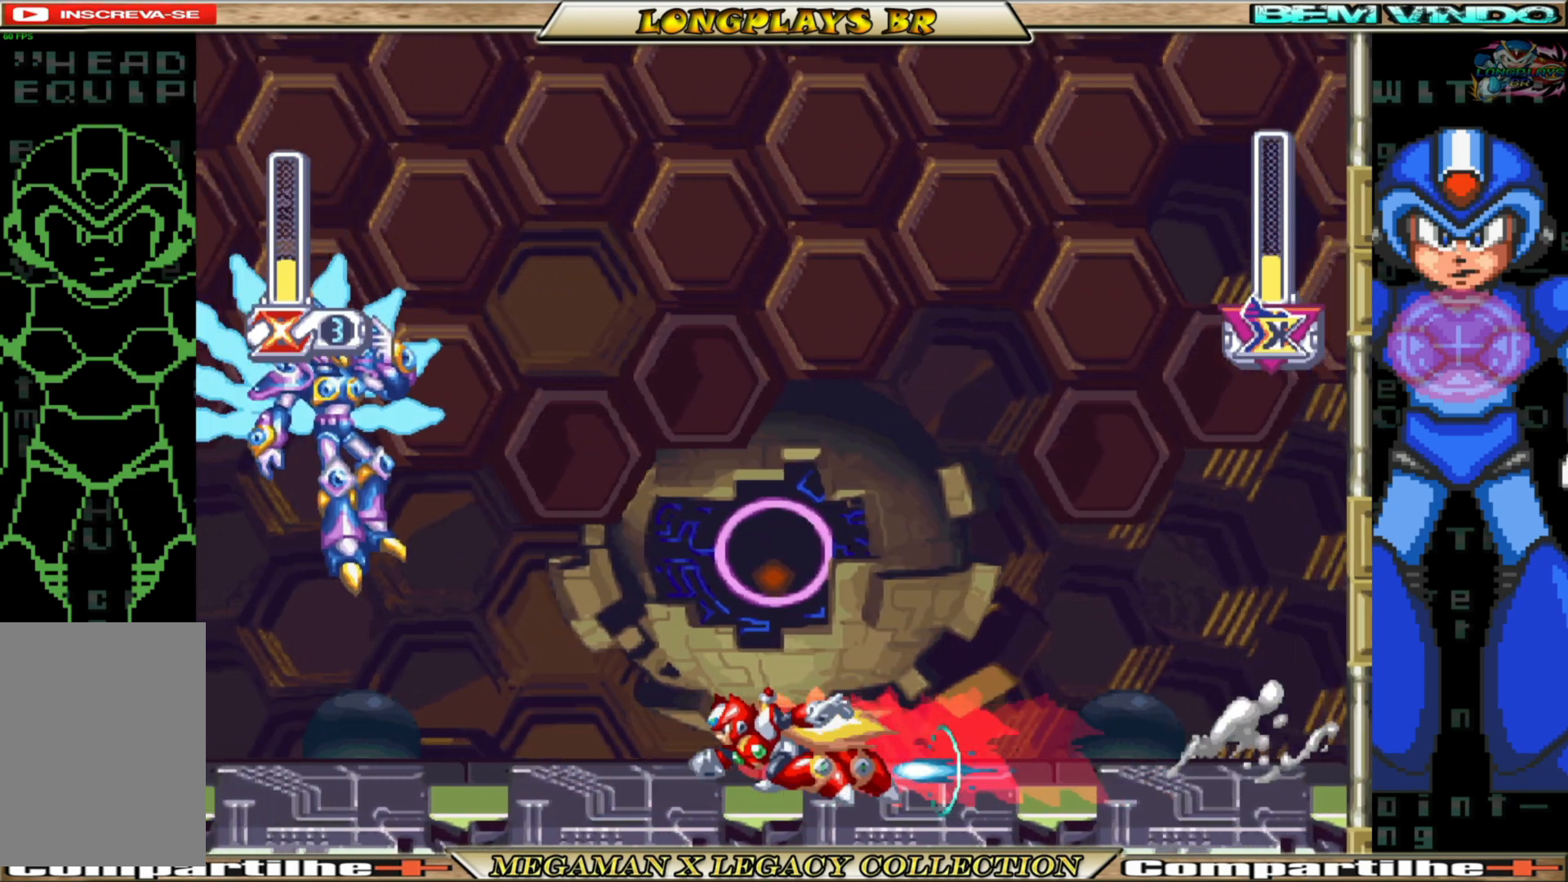
{"buttons": ["DPAD_UP"], "left_stick": "center", "right_stick": "center", "events": [[100, "DPAD_UP", "down"], [117, "B", "up"], [133, "DPAD_LEFT", "up"], [133, "Y", "down"], [267, "Y", "up"], [317, "Y", "down"], [433, "Y", "up"]]}
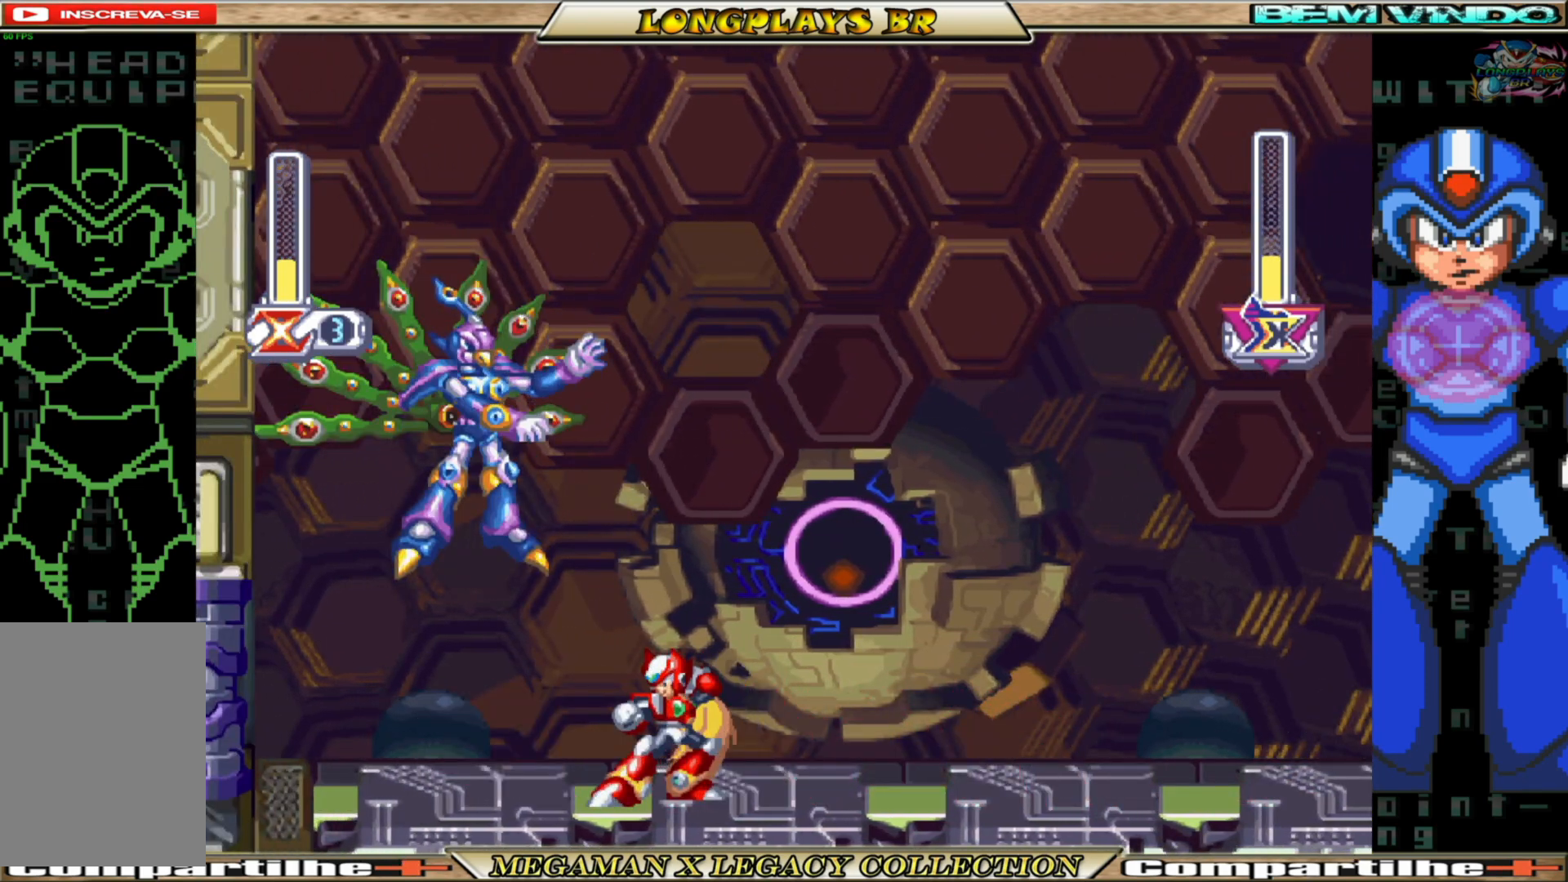
{"buttons": ["DPAD_UP"], "left_stick": "center", "right_stick": "center", "events": [[67, "Y", "down"], [200, "Y", "up"], [250, "Y", "down"], [350, "Y", "up"]]}
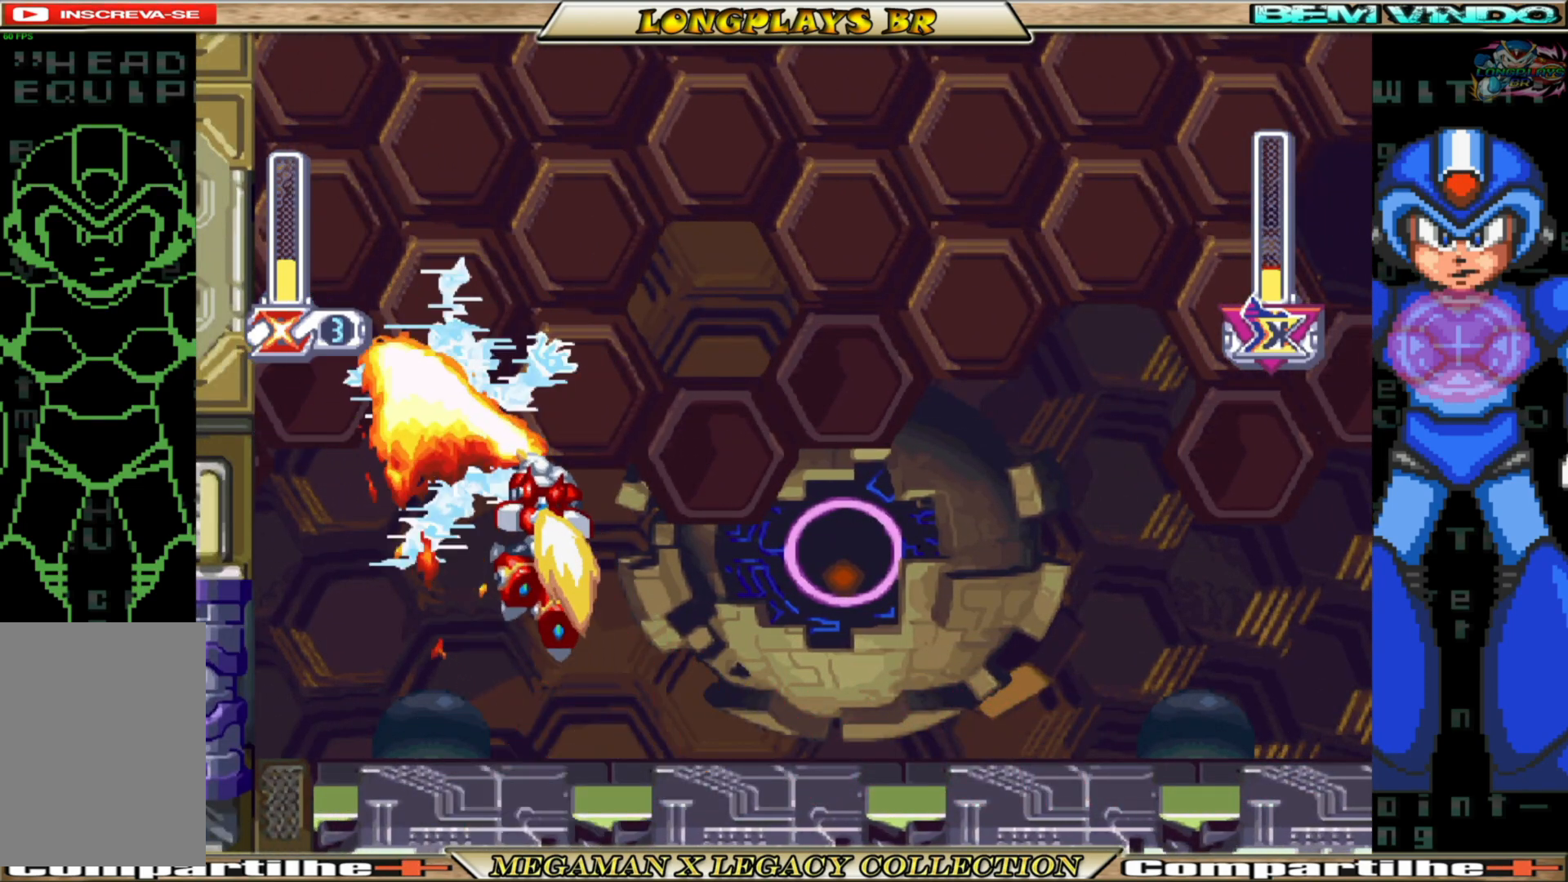
{"buttons": ["DPAD_LEFT"], "left_stick": "center", "right_stick": "center", "events": [[267, "DPAD_UP", "up"], [483, "DPAD_LEFT", "down"]]}
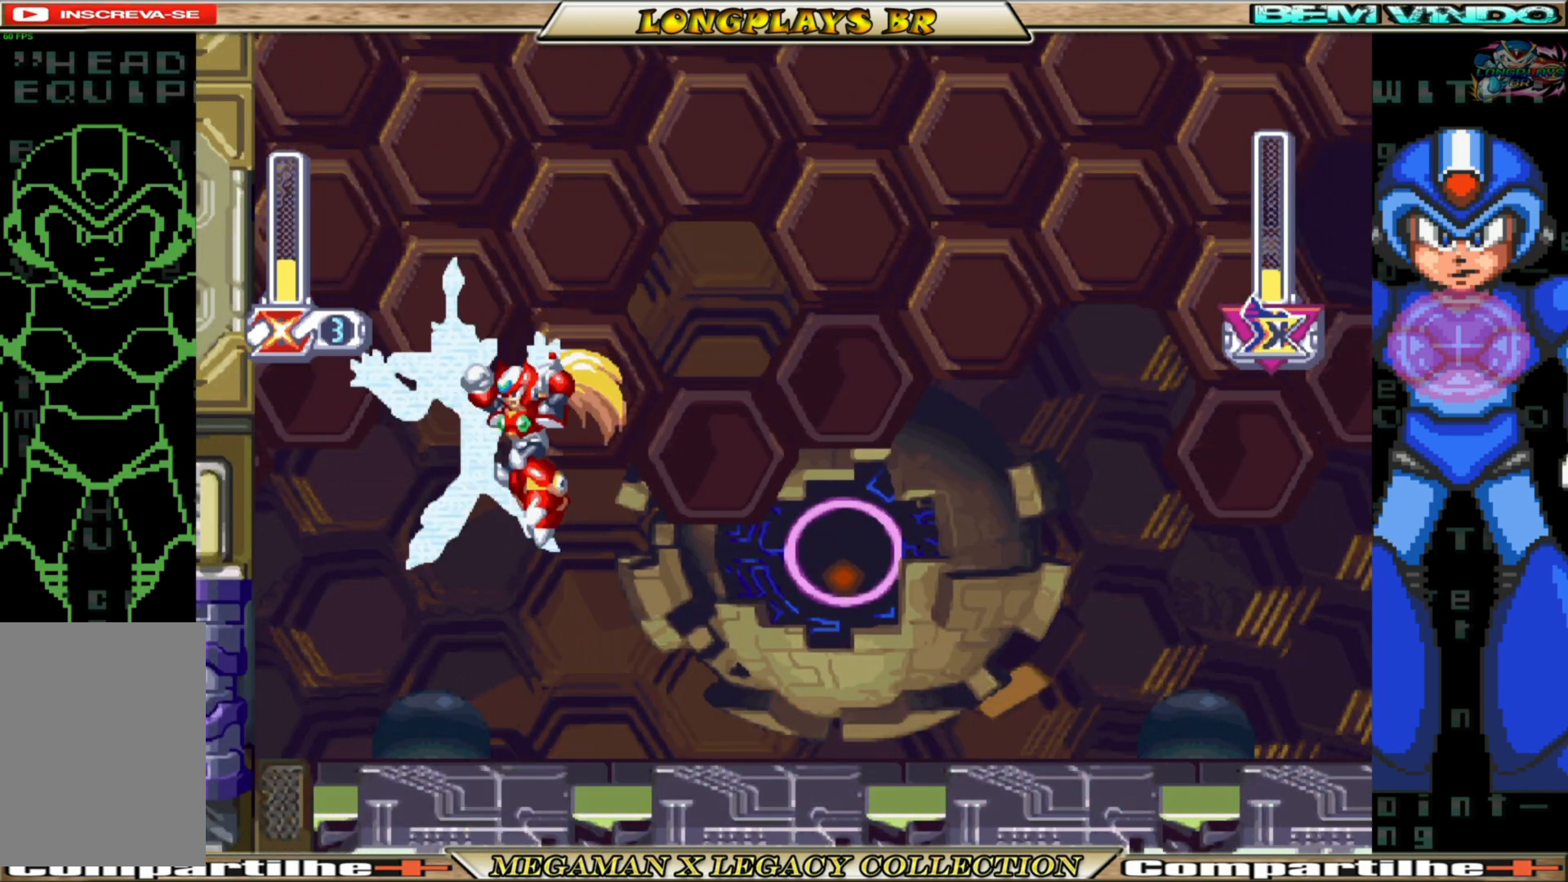
{"buttons": ["DPAD_RIGHT"], "left_stick": "center", "right_stick": "center", "events": [[200, "DPAD_LEFT", "up"], [350, "DPAD_RIGHT", "down"]]}
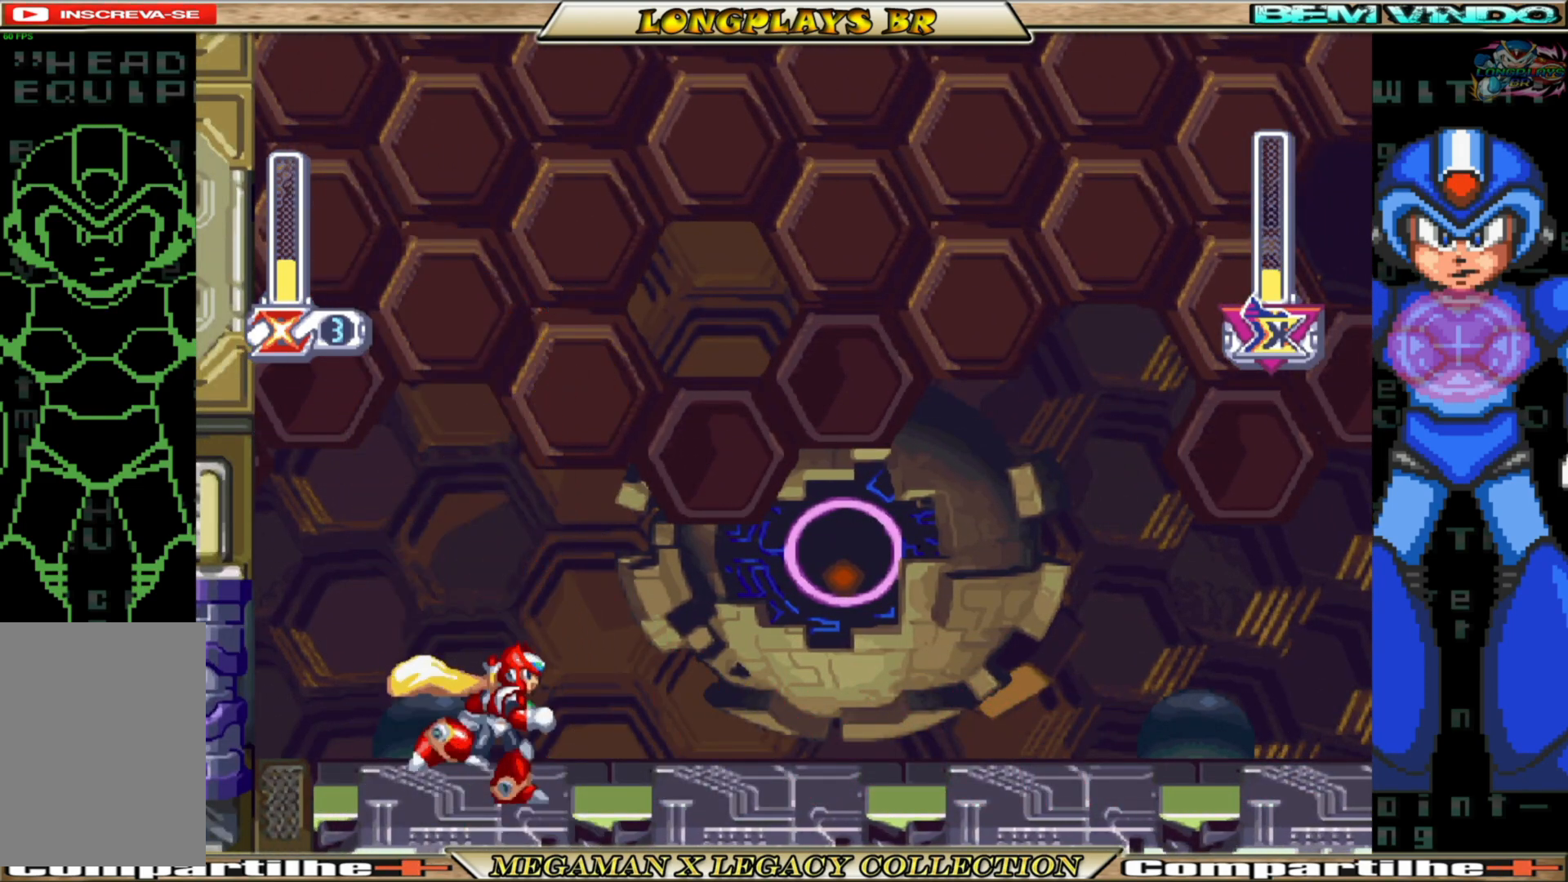
{"buttons": ["DPAD_RIGHT"], "left_stick": "center", "right_stick": "center", "events": [[17, "B", "down"], [233, "B", "up"]]}
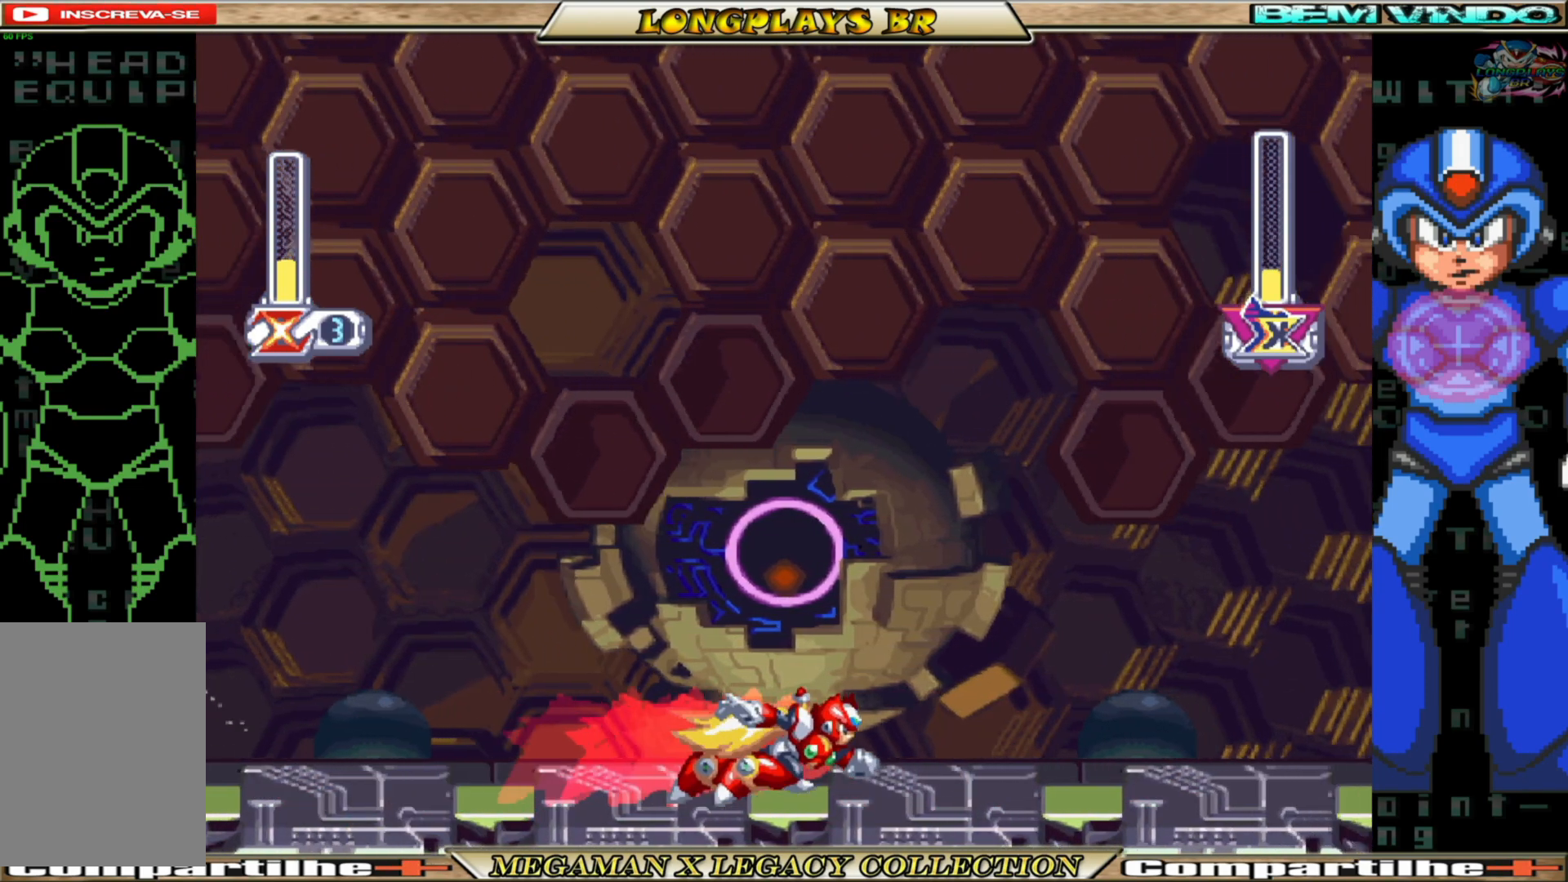
{"buttons": ["B", "DPAD_RIGHT"], "left_stick": "center", "right_stick": "center", "events": [[350, "B", "down"]]}
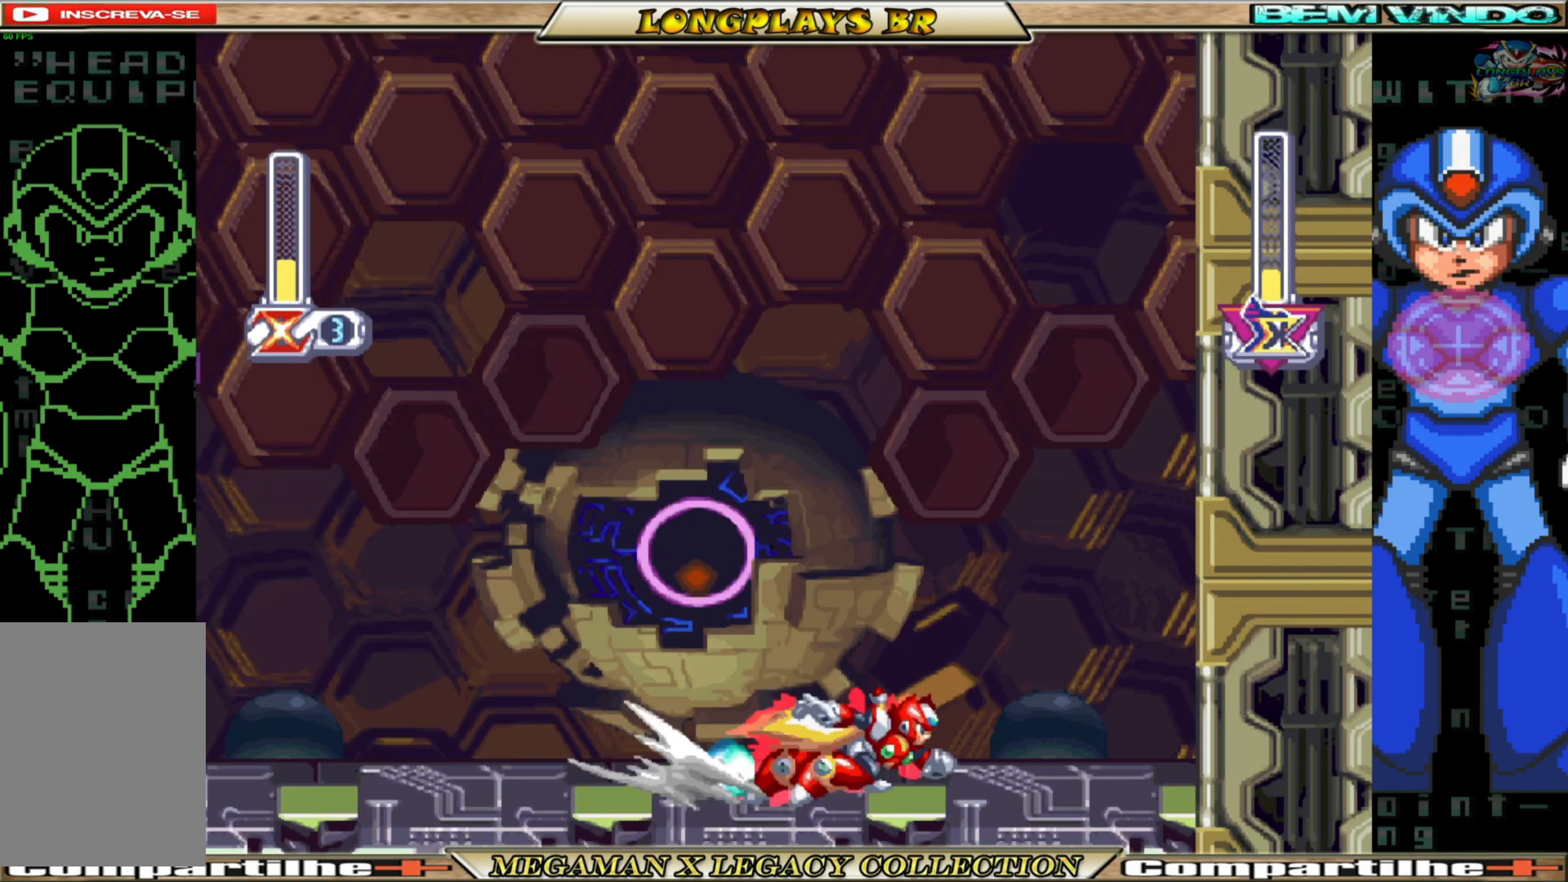
{"buttons": ["DPAD_LEFT"], "left_stick": "center", "right_stick": "center", "events": [[150, "DPAD_RIGHT", "up"], [200, "DPAD_LEFT", "down"], [250, "B", "up"]]}
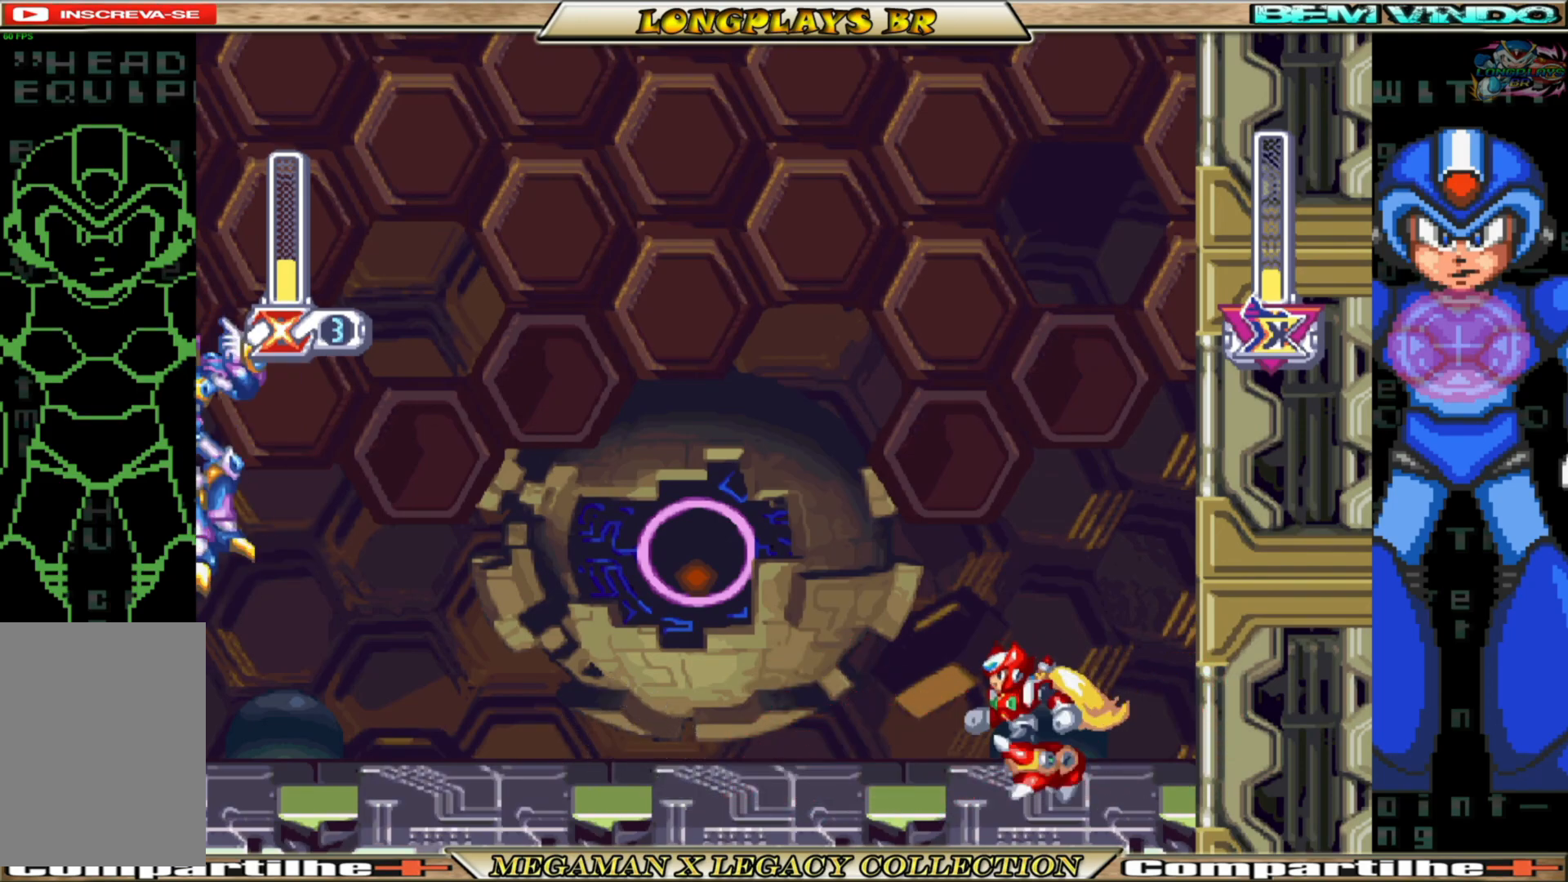
{"buttons": ["B", "DPAD_LEFT"], "left_stick": "center", "right_stick": "center", "events": [[33, "B", "down"]]}
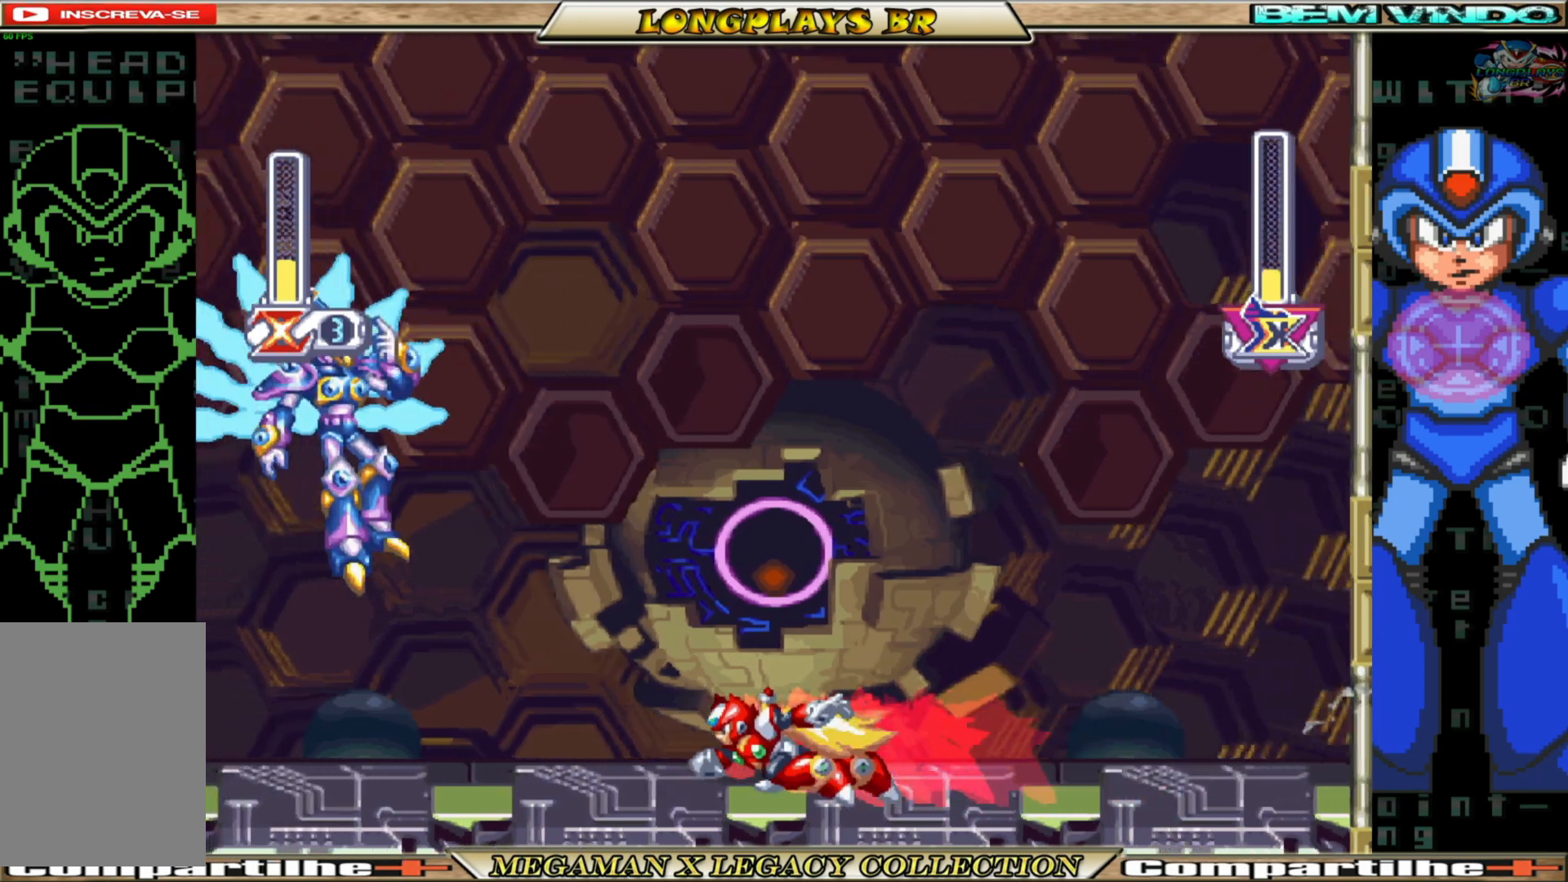
{"buttons": ["DPAD_UP"], "left_stick": "center", "right_stick": "center", "events": [[150, "B", "up"], [167, "DPAD_LEFT", "up"], [167, "DPAD_UP", "down"], [200, "Y", "down"], [317, "Y", "up"], [367, "Y", "down"], [483, "Y", "up"]]}
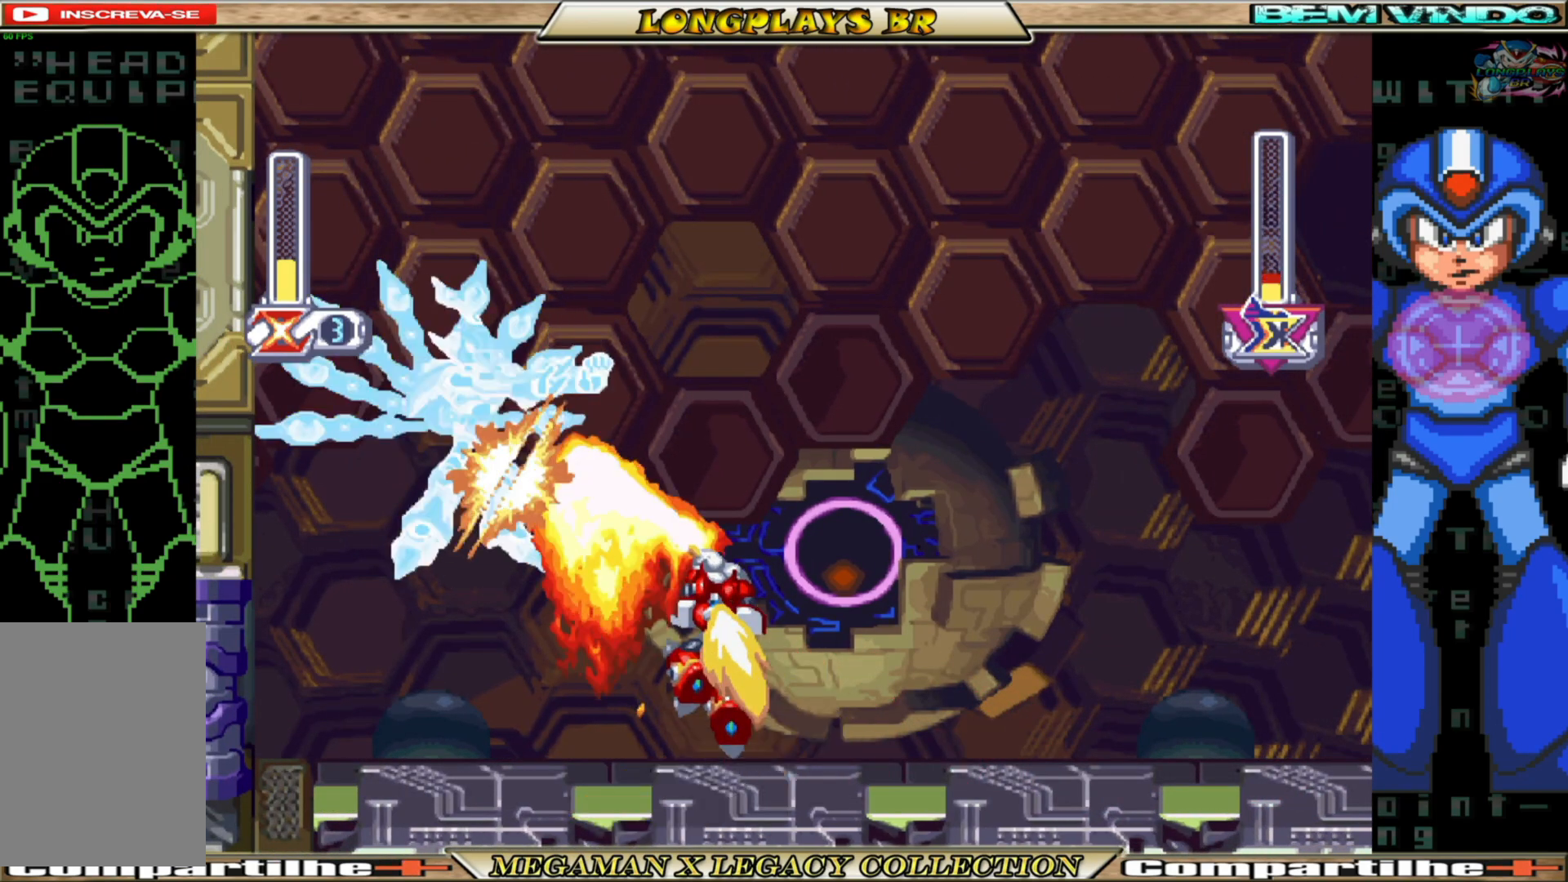
{"buttons": [], "left_stick": "center", "right_stick": "center", "events": [[383, "DPAD_UP", "up"]]}
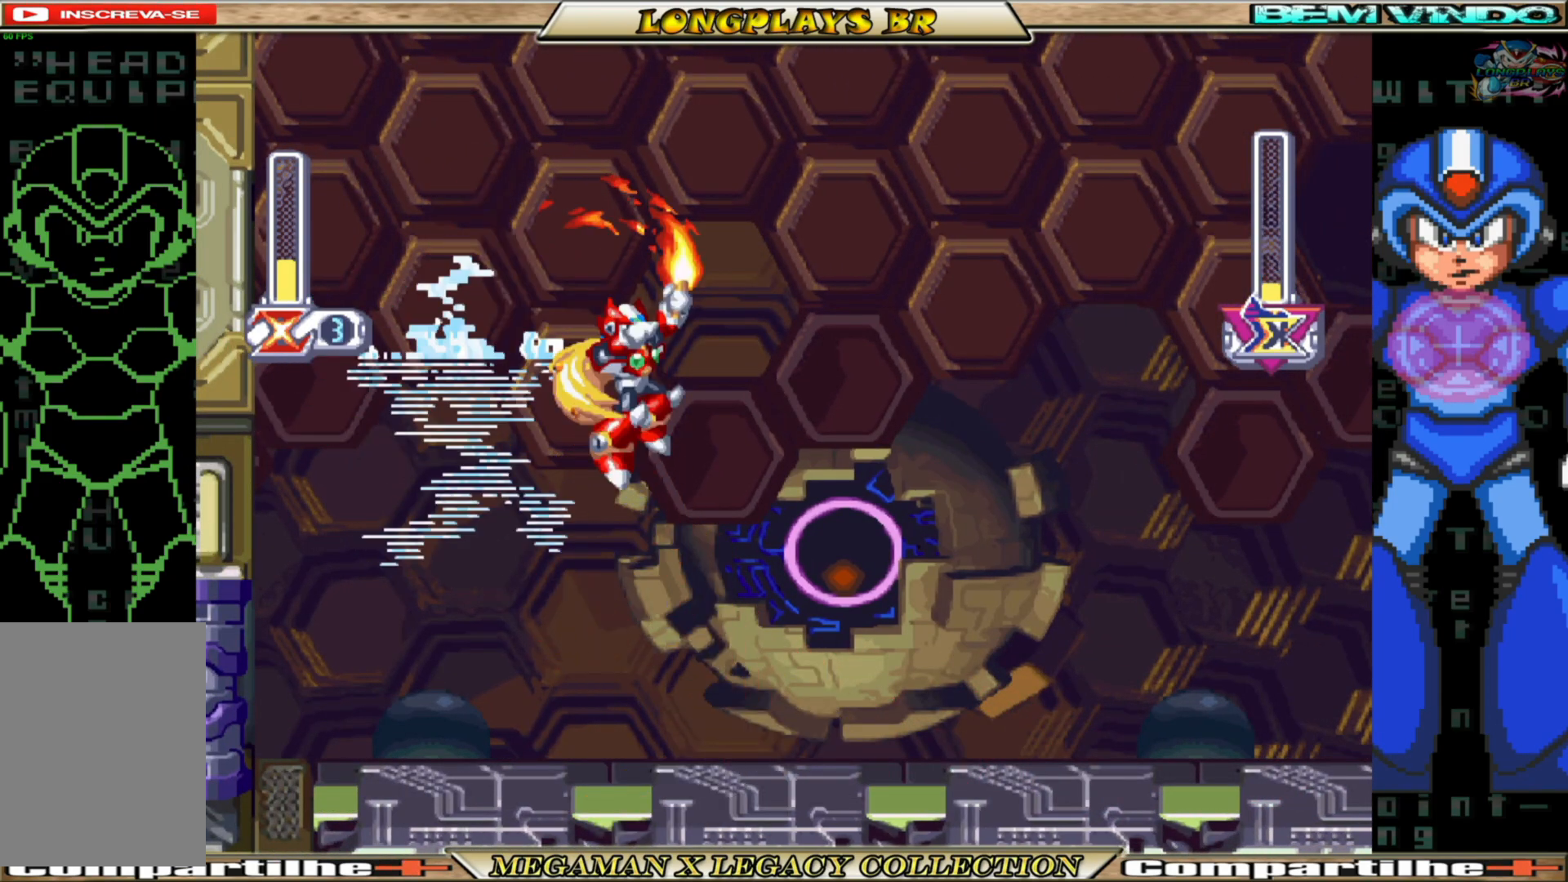
{"buttons": ["DPAD_LEFT"], "left_stick": "center", "right_stick": "center", "events": [[67, "DPAD_LEFT", "down"]]}
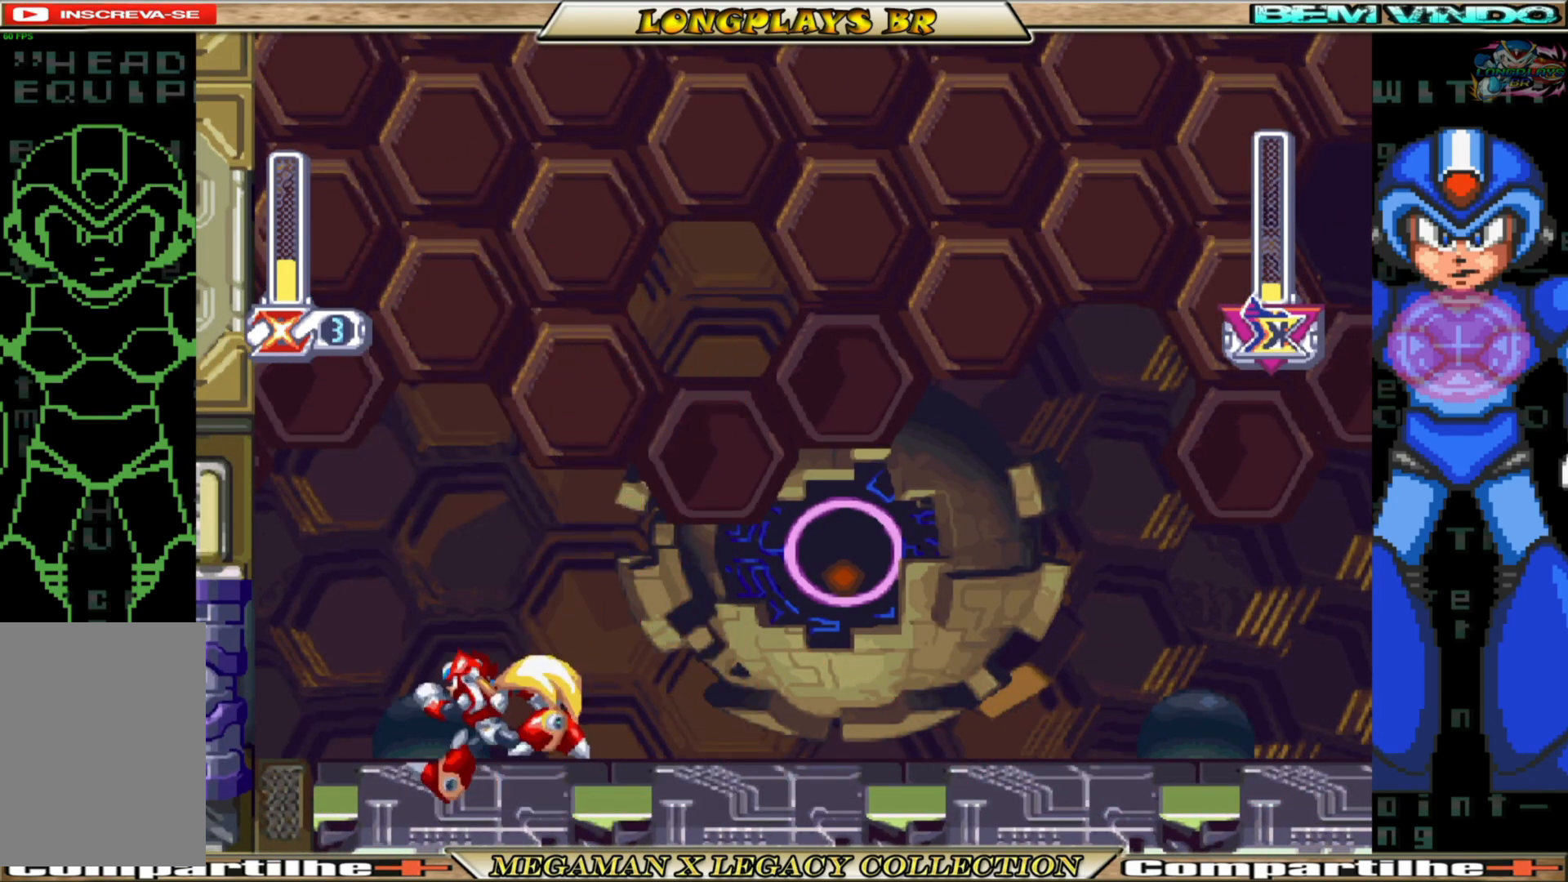
{"buttons": ["DPAD_RIGHT"], "left_stick": "center", "right_stick": "center", "events": [[17, "DPAD_LEFT", "up"], [67, "DPAD_RIGHT", "down"], [217, "B", "down"], [467, "B", "up"]]}
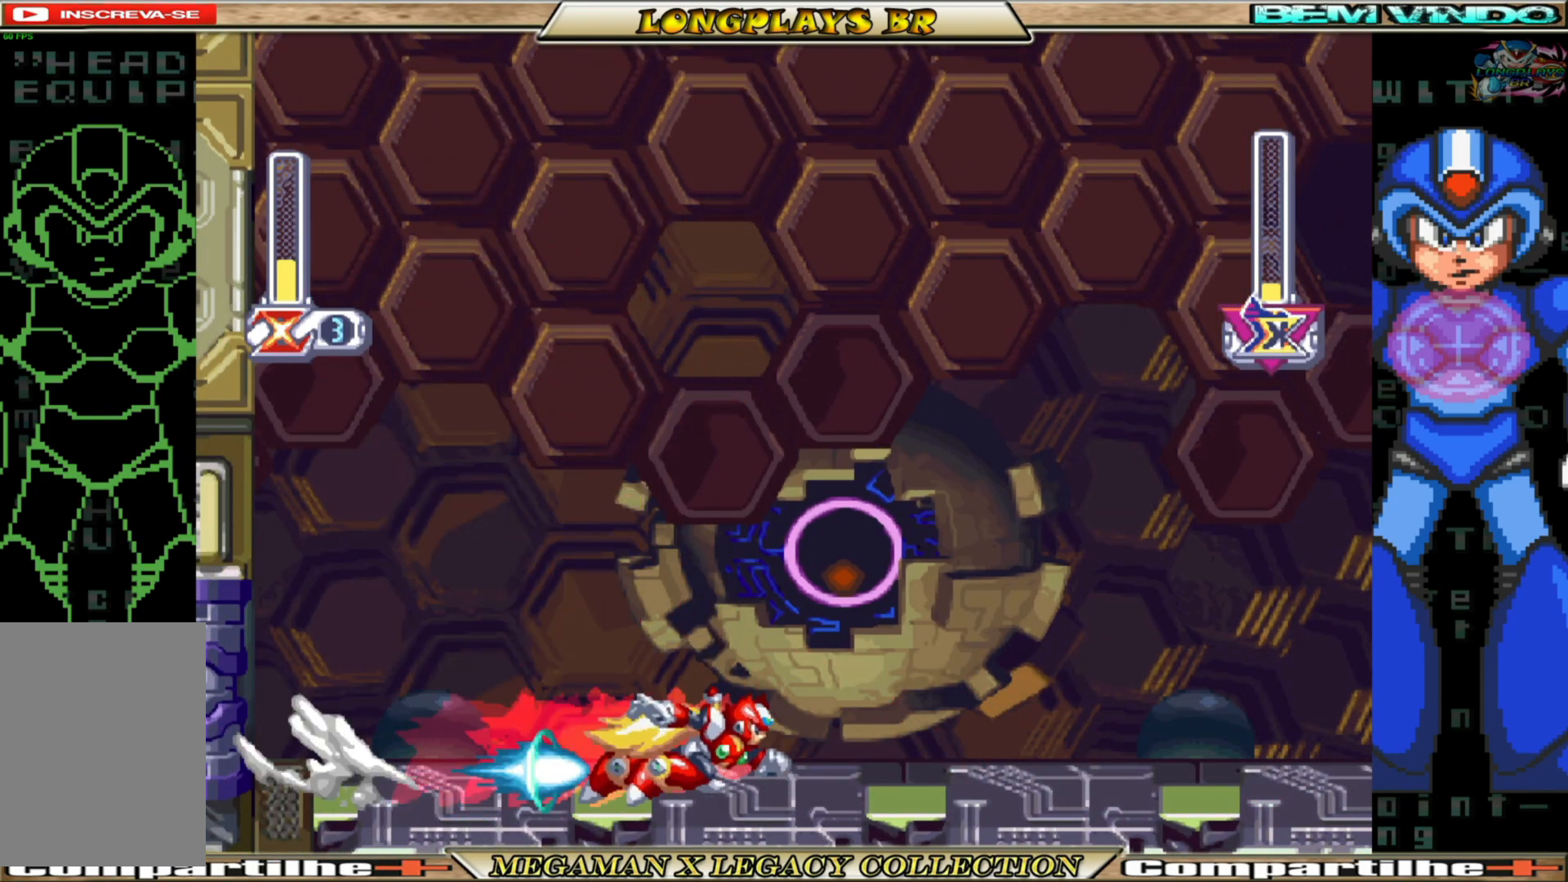
{"buttons": ["B", "DPAD_RIGHT"], "left_stick": "center", "right_stick": "center", "events": [[500, "B", "down"]]}
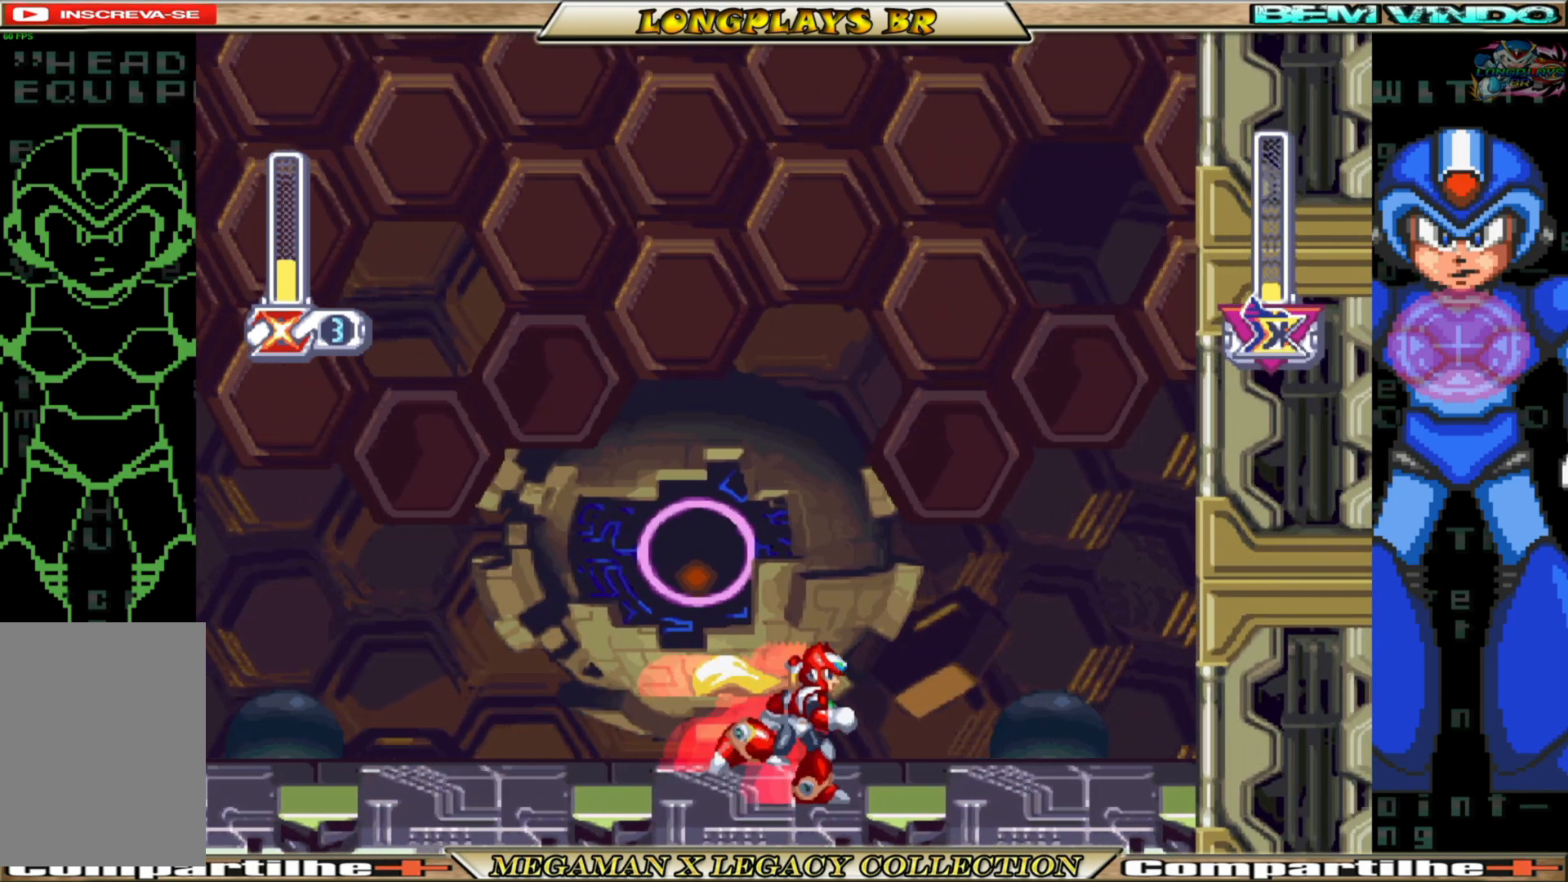
{"buttons": ["DPAD_LEFT"], "left_stick": "center", "right_stick": "center", "events": [[283, "DPAD_RIGHT", "up"], [333, "DPAD_LEFT", "down"], [367, "B", "up"]]}
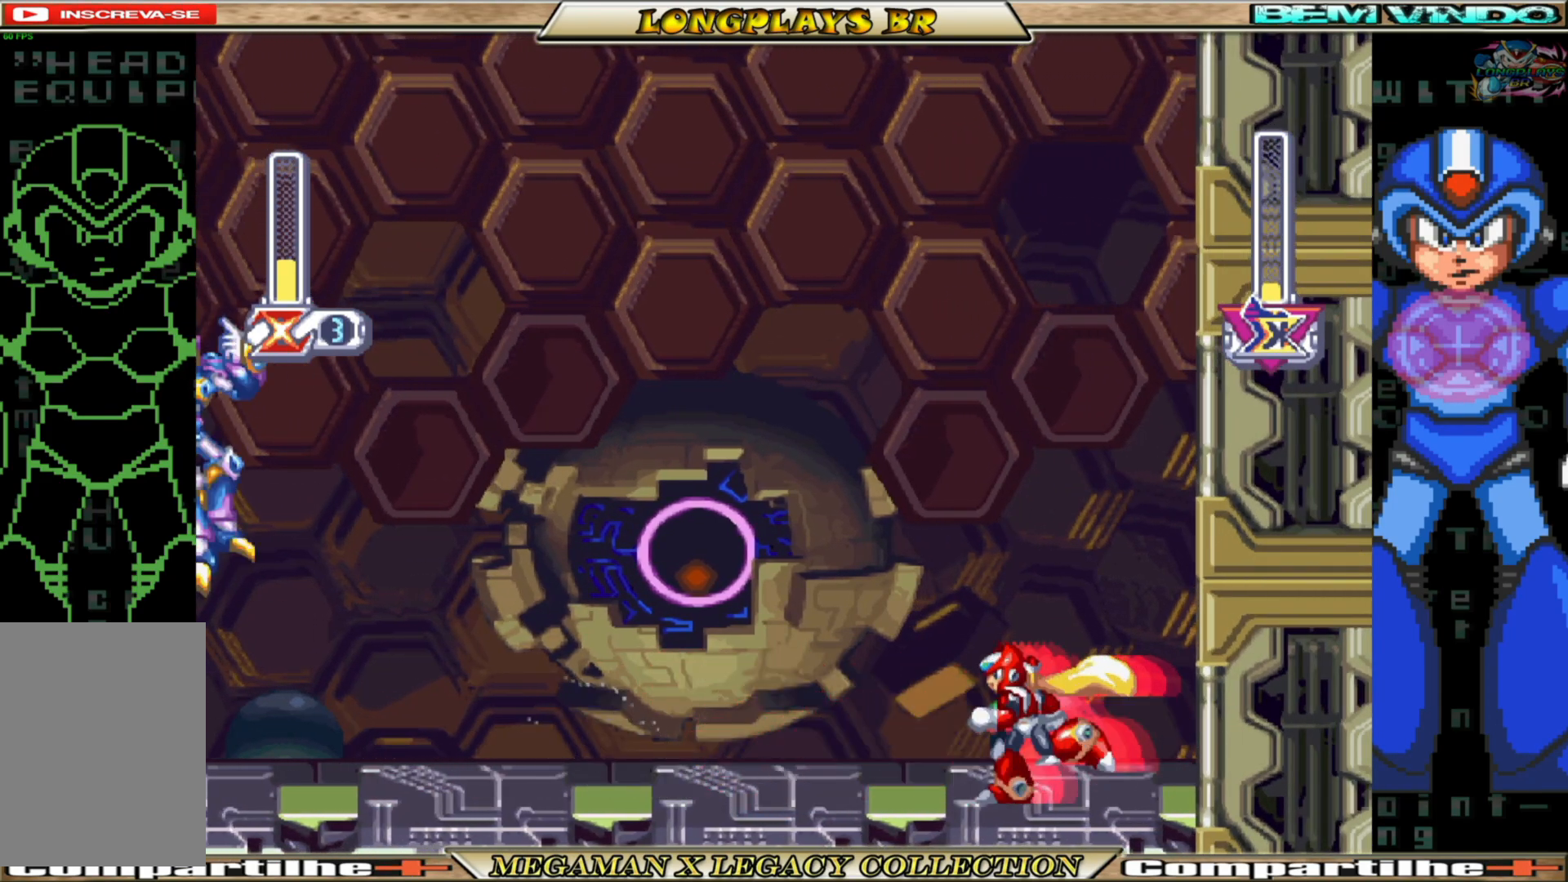
{"buttons": ["B", "DPAD_LEFT"], "left_stick": "center", "right_stick": "center", "events": [[100, "B", "down"]]}
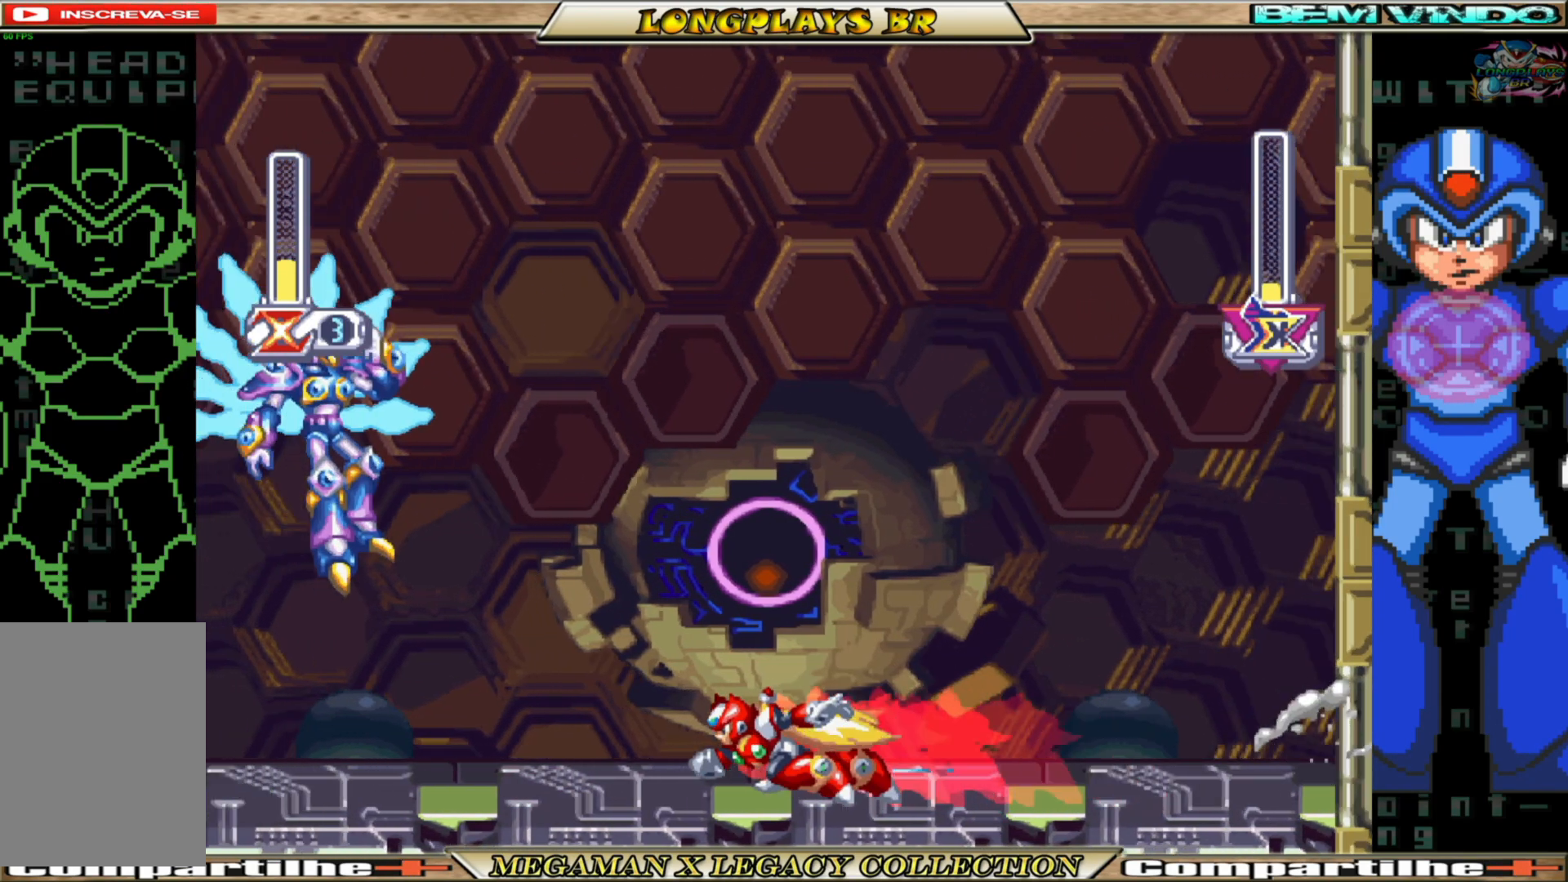
{"buttons": ["DPAD_UP"], "left_stick": "center", "right_stick": "center", "events": [[133, "B", "up"], [133, "DPAD_UP", "down"], [183, "DPAD_LEFT", "up"], [200, "Y", "down"], [317, "Y", "up"], [383, "Y", "down"], [483, "Y", "up"]]}
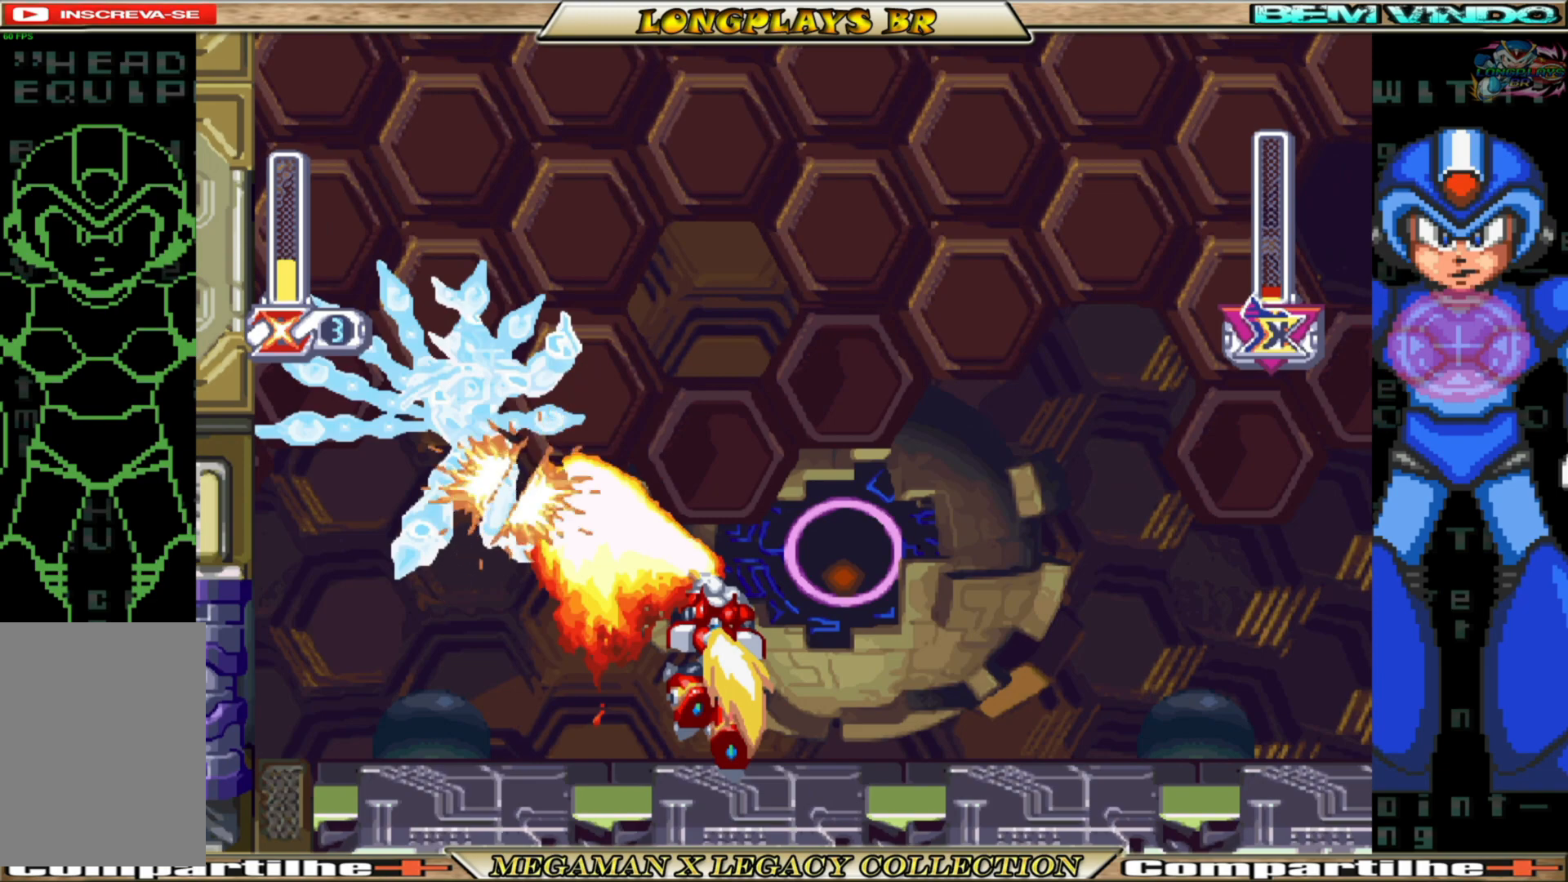
{"buttons": ["DPAD_UP"], "left_stick": "center", "right_stick": "center", "events": []}
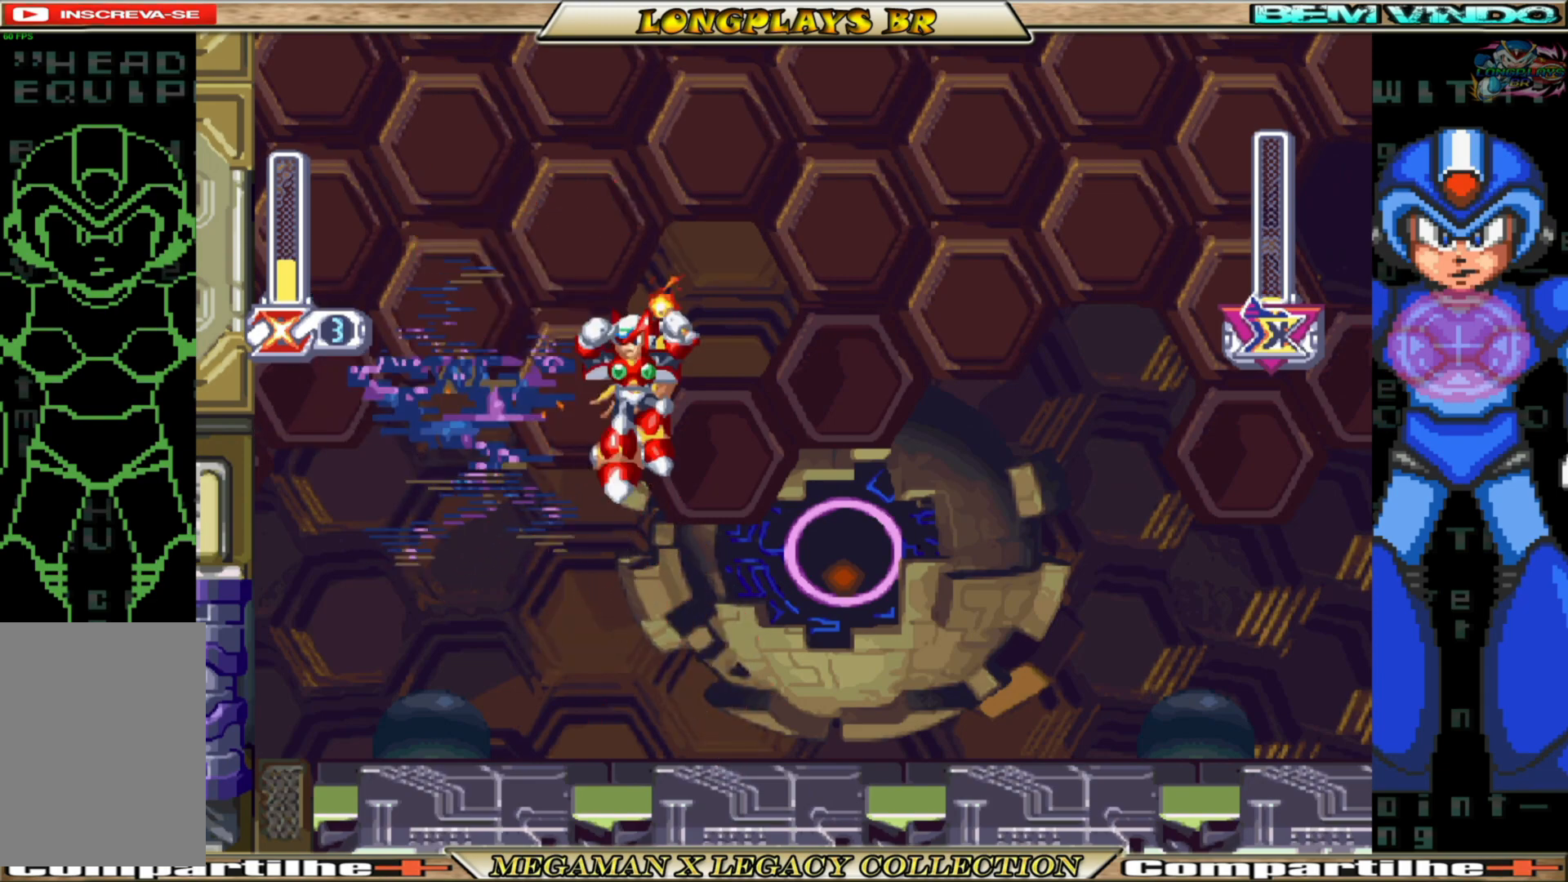
{"buttons": ["DPAD_LEFT"], "left_stick": "center", "right_stick": "center", "events": [[17, "DPAD_UP", "up"], [350, "DPAD_LEFT", "down"]]}
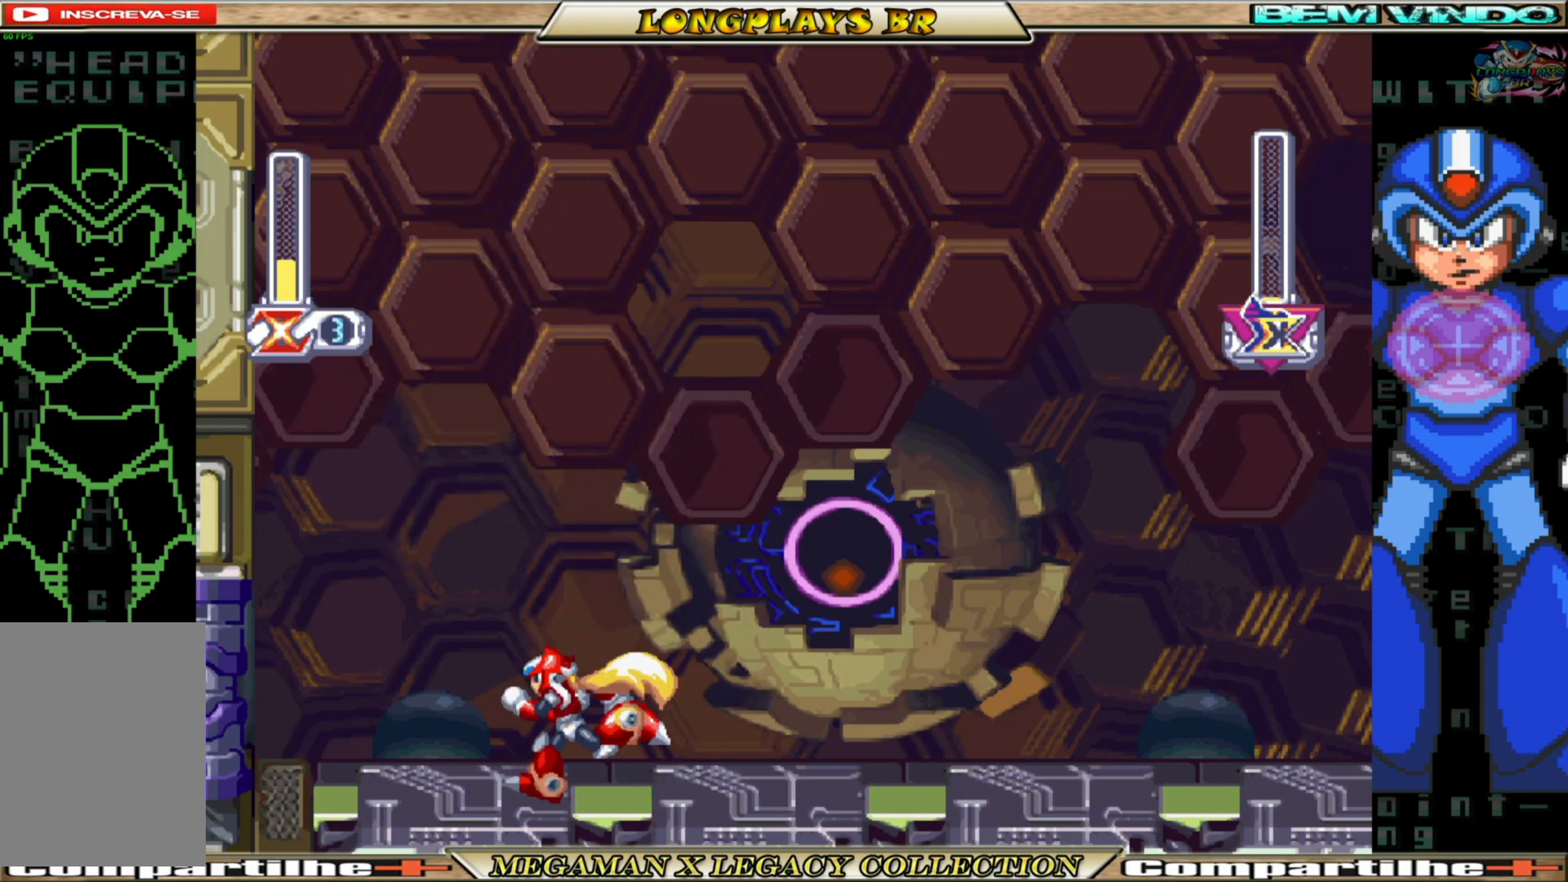
{"buttons": ["B", "DPAD_RIGHT"], "left_stick": "center", "right_stick": "center", "events": [[17, "DPAD_LEFT", "up"], [117, "DPAD_RIGHT", "down"], [217, "B", "down"]]}
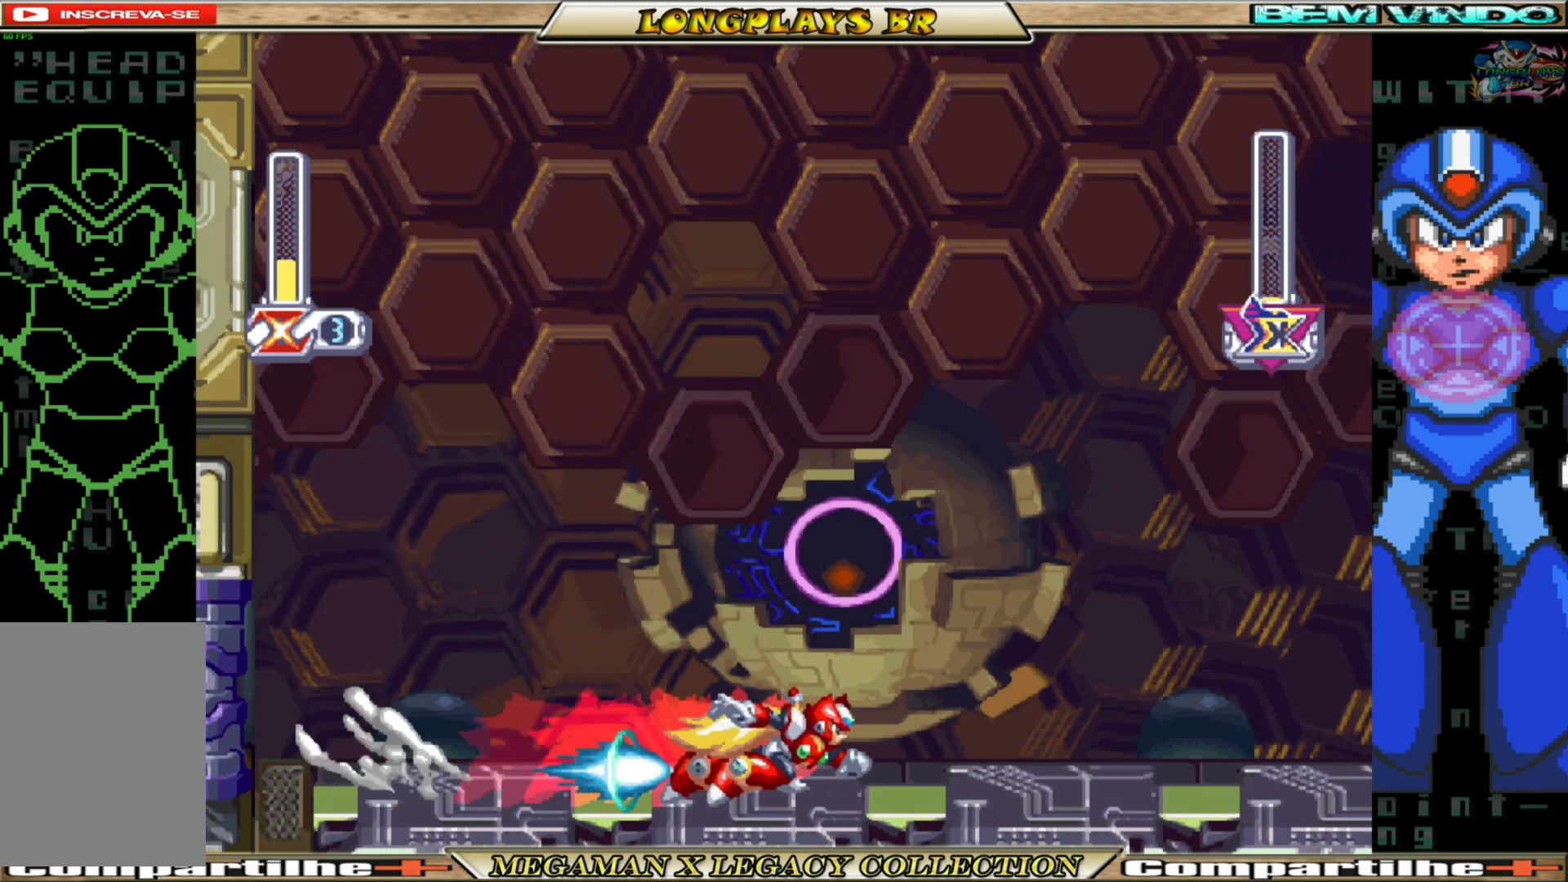
{"buttons": ["DPAD_RIGHT"], "left_stick": "center", "right_stick": "center", "events": [[17, "B", "up"]]}
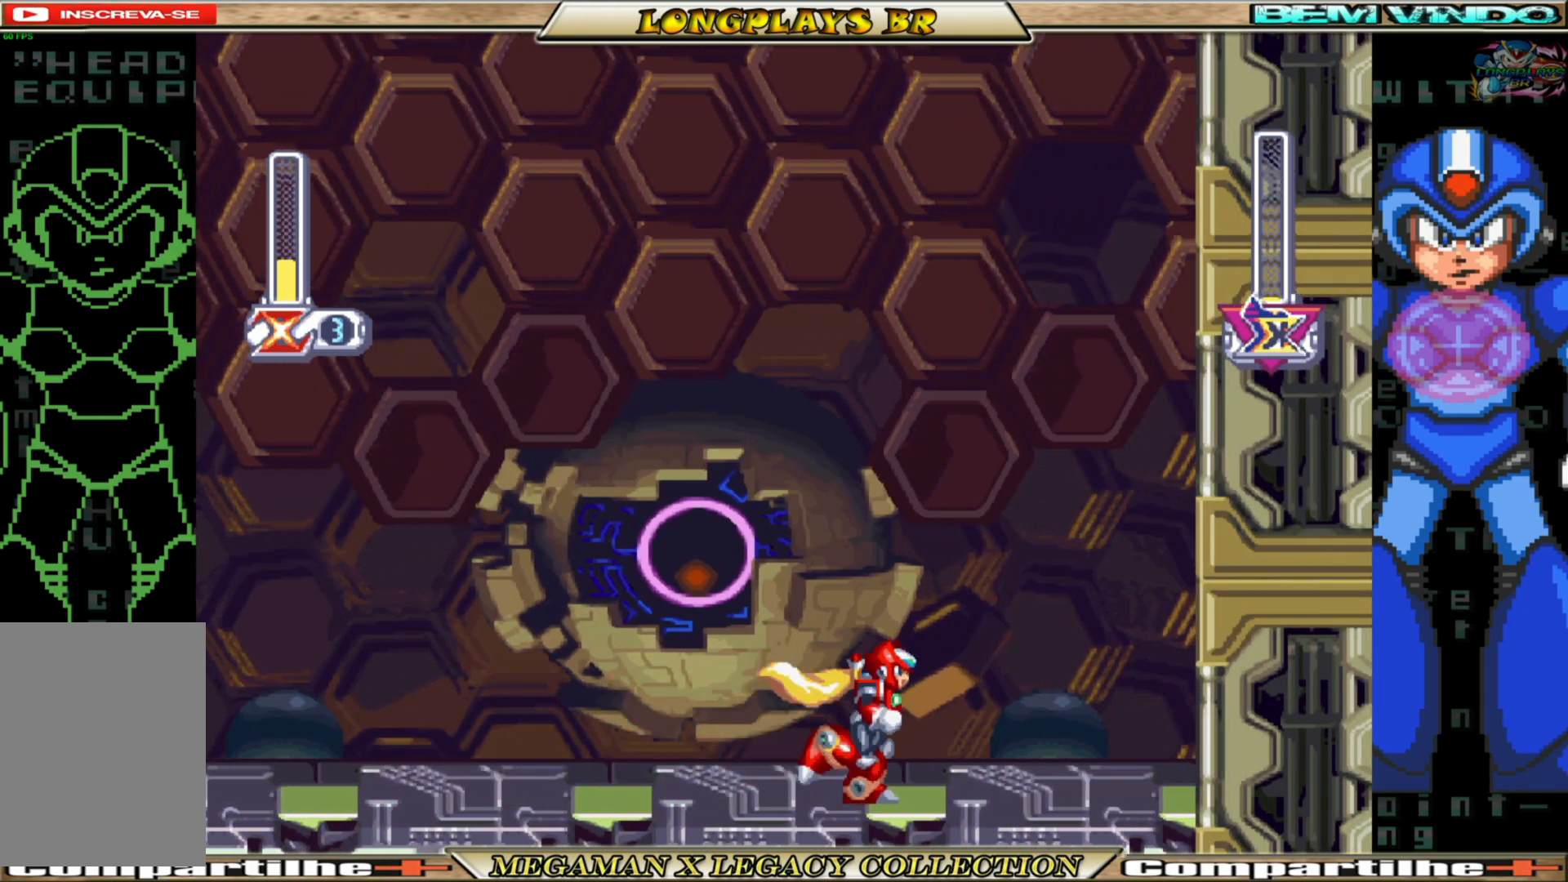
{"buttons": ["DPAD_LEFT"], "left_stick": "center", "right_stick": "center", "events": [[50, "B", "down"], [283, "DPAD_RIGHT", "up"], [317, "DPAD_LEFT", "down"], [350, "B", "up"]]}
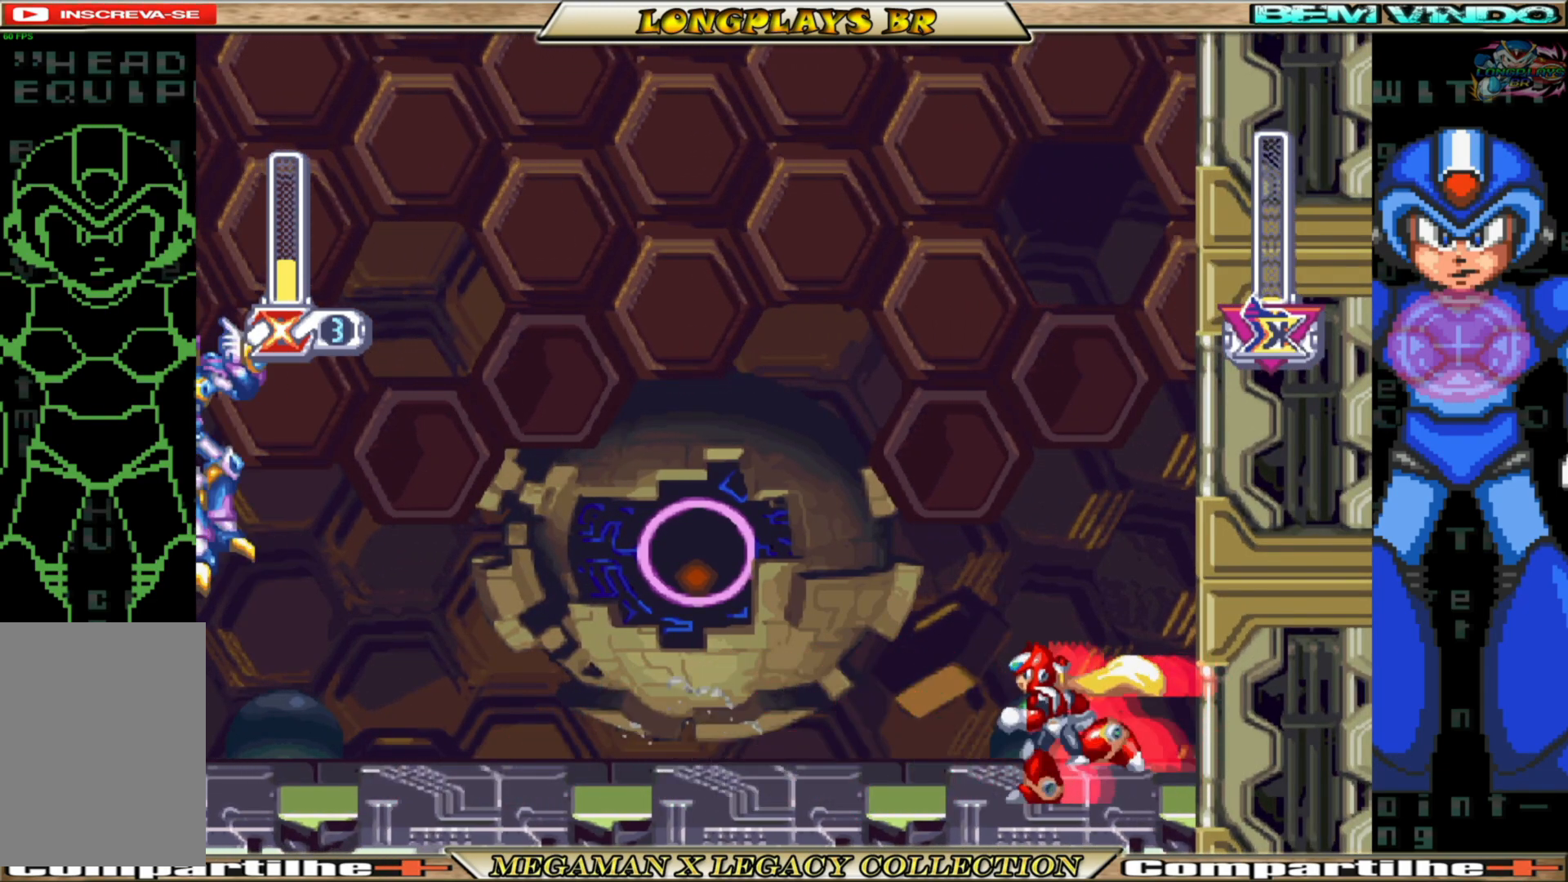
{"buttons": ["B", "DPAD_LEFT"], "left_stick": "center", "right_stick": "center", "events": [[100, "B", "down"]]}
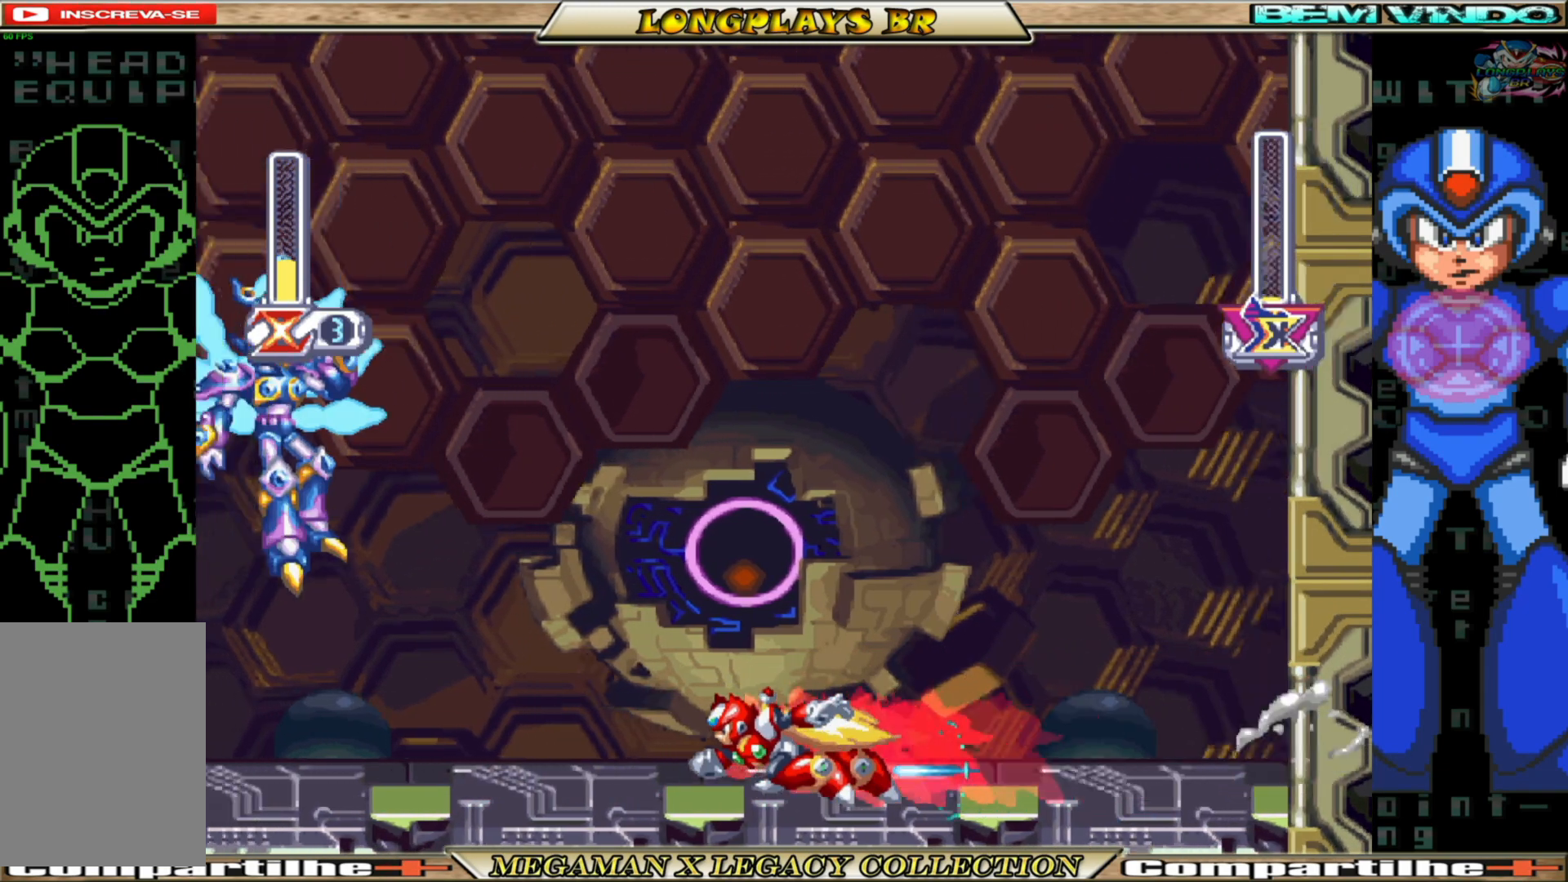
{"buttons": ["DPAD_UP"], "left_stick": "center", "right_stick": "center", "events": [[133, "B", "up"], [150, "DPAD_UP", "down"], [217, "Y", "down"], [233, "DPAD_LEFT", "up"], [317, "Y", "up"], [383, "Y", "down"], [483, "Y", "up"]]}
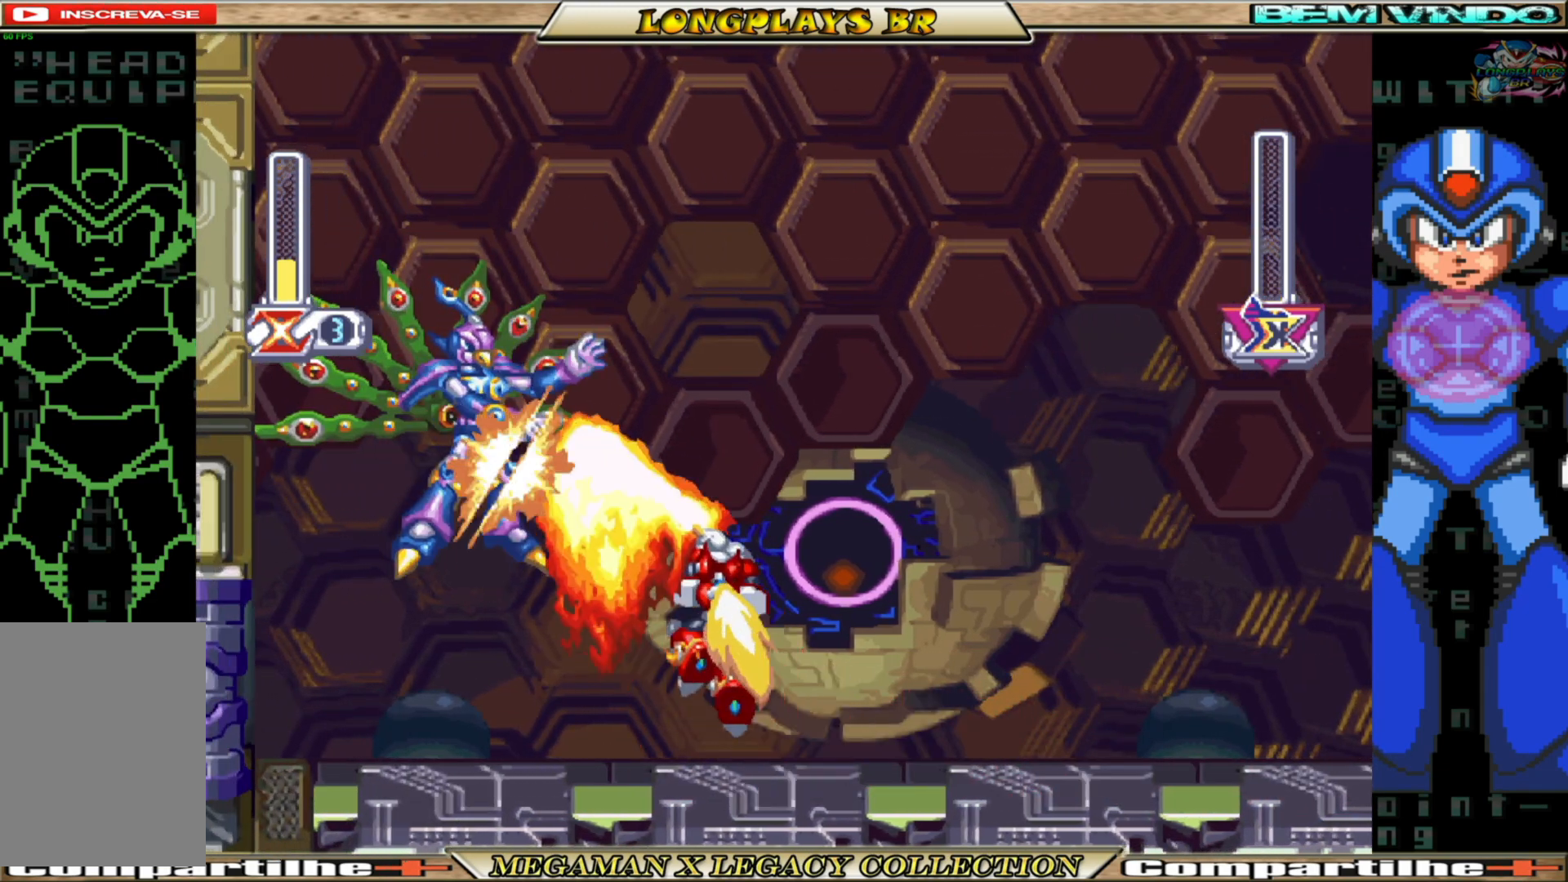
{"buttons": ["DPAD_UP"], "left_stick": "center", "right_stick": "center", "events": []}
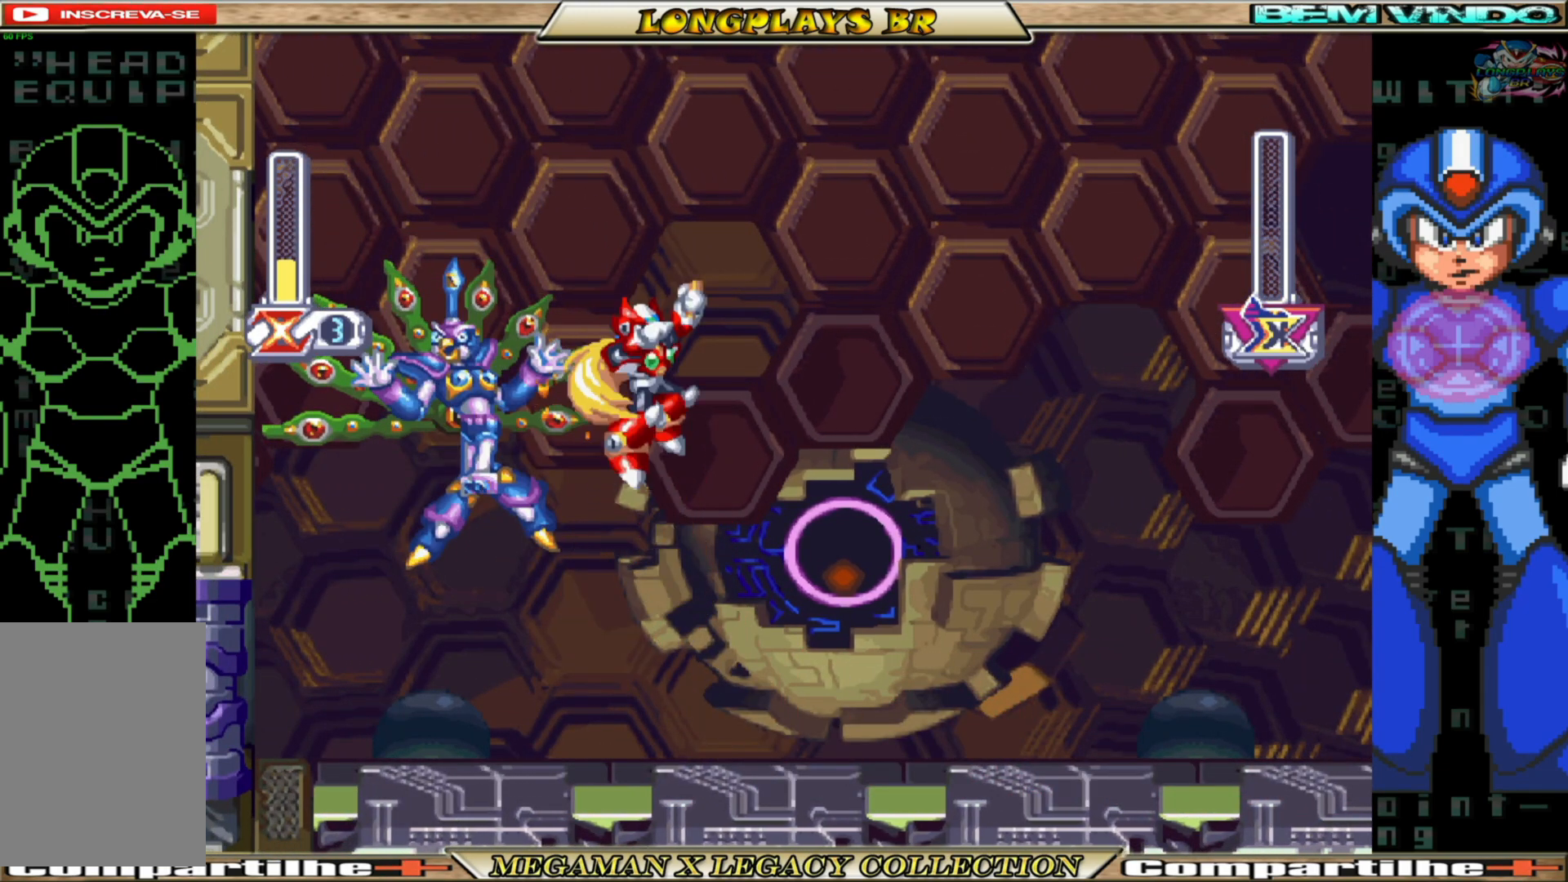
{"buttons": [], "left_stick": "center", "right_stick": "center", "events": [[267, "DPAD_UP", "up"]]}